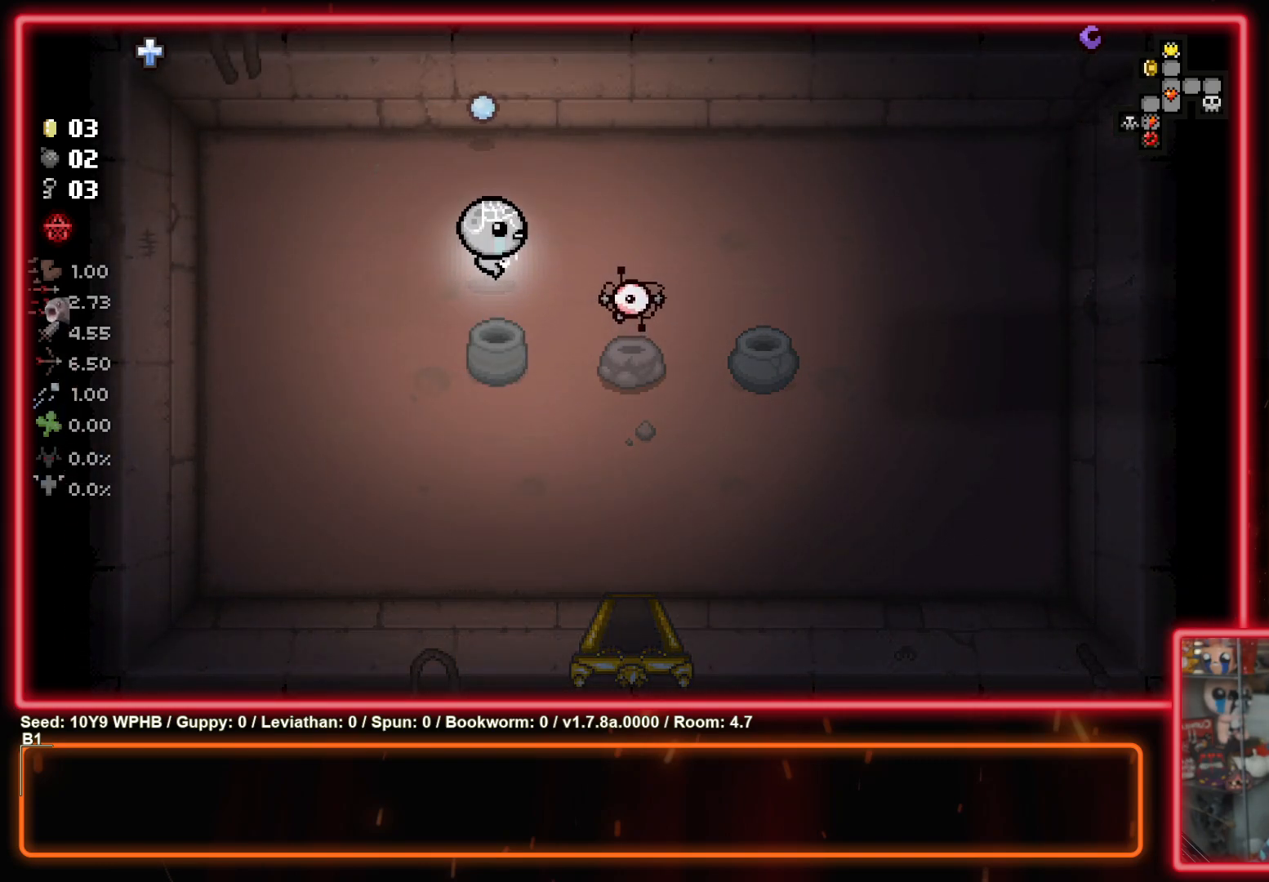
Gameplay with a controller (PlayStation layout); each line is a JSON object with the inputs held at the frame after it. "events" lists button and stick changes between this image and that frame as [ms after this image, input, new state], when the widget could be followed in between.
{"buttons": [], "left_stick": "right", "right_stick": "left", "events": [[17, "right_stick", "right"], [67, "left_stick", "right"], [167, "right_stick", "center"], [483, "right_stick", "left"]]}
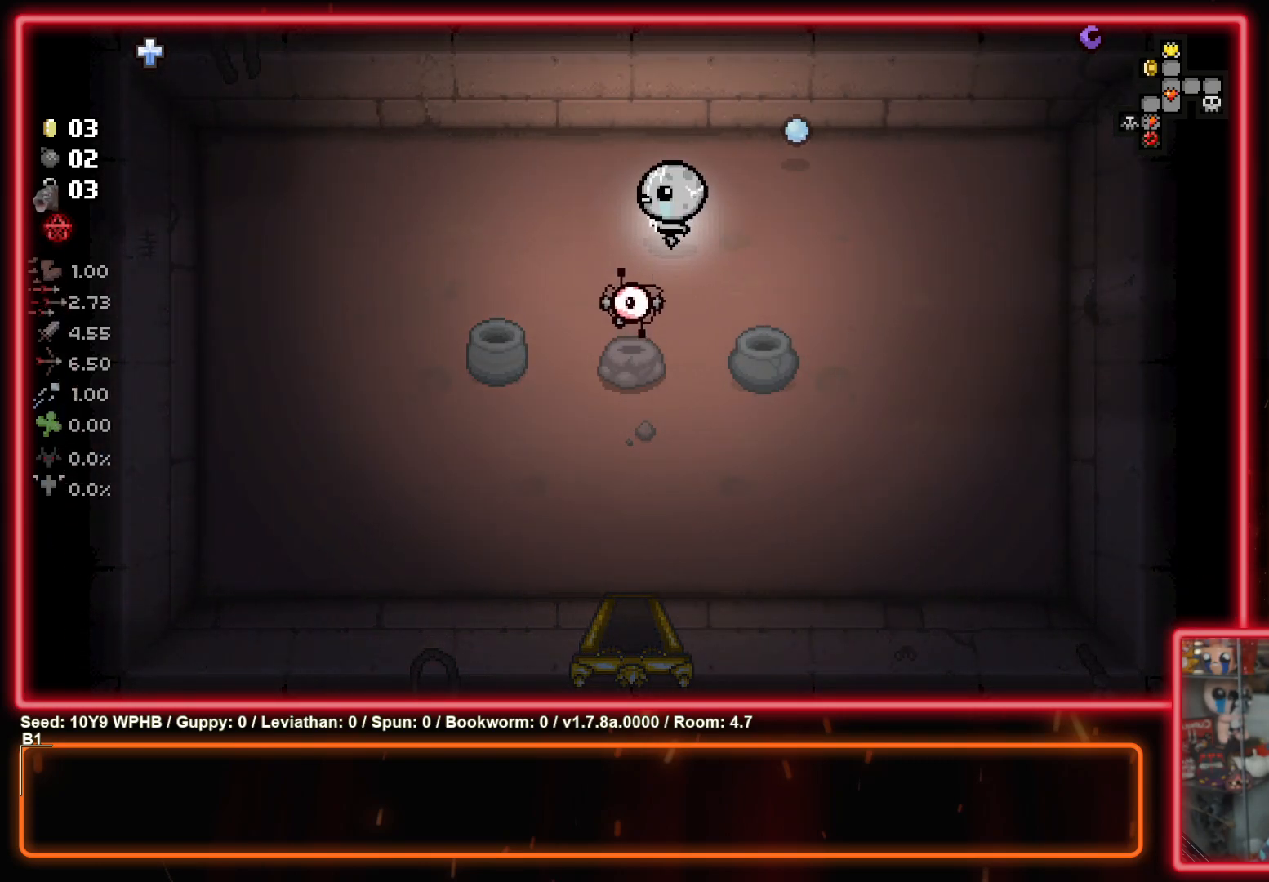
{"buttons": [], "left_stick": "down", "right_stick": "up", "events": [[200, "right_stick", "center"], [383, "left_stick", "down"], [433, "right_stick", "up"]]}
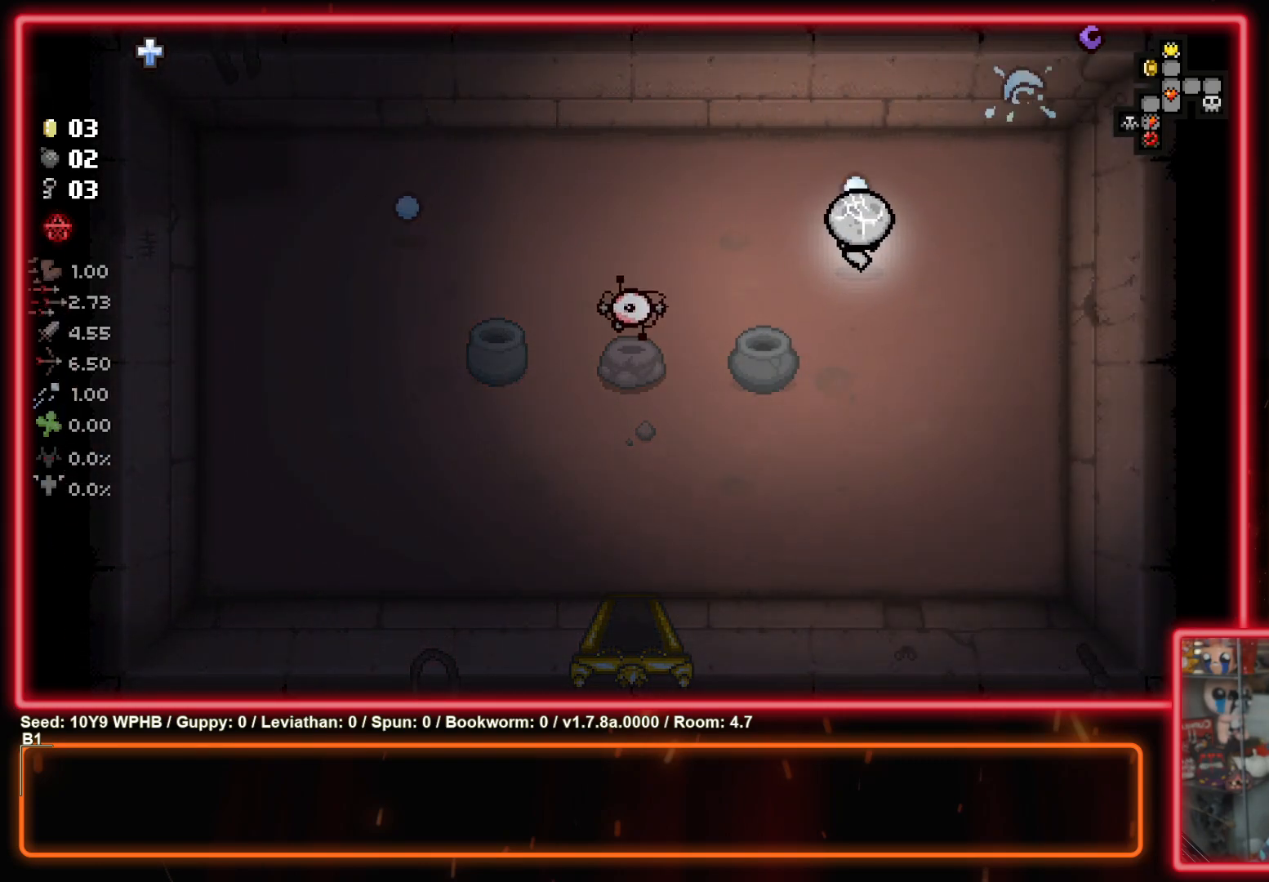
{"buttons": [], "left_stick": "down-left", "right_stick": "right", "events": [[100, "right_stick", "center"], [267, "left_stick", "down-left"], [350, "right_stick", "right"]]}
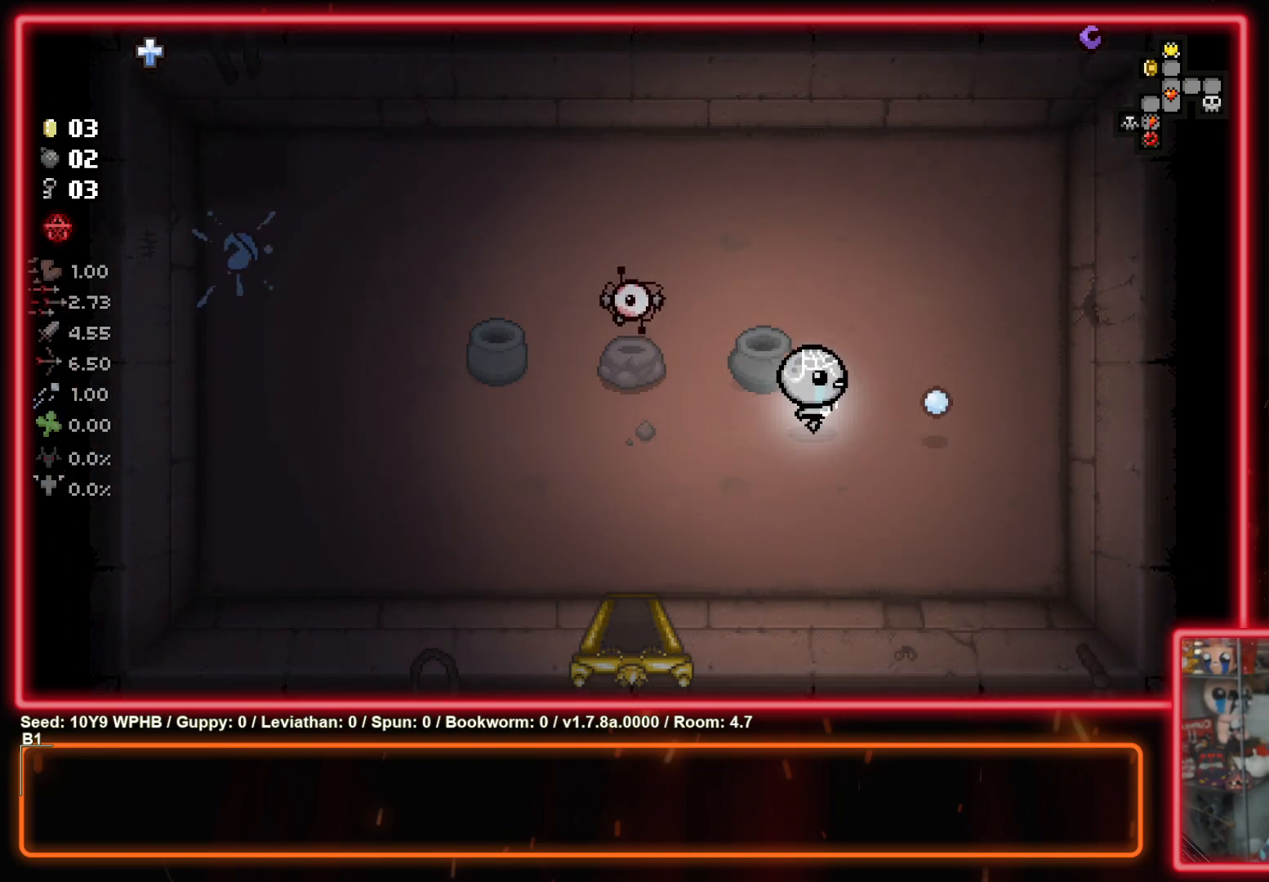
{"buttons": [], "left_stick": "left", "right_stick": "center", "events": [[33, "right_stick", "center"], [217, "right_stick", "left"], [367, "left_stick", "left"], [450, "right_stick", "center"]]}
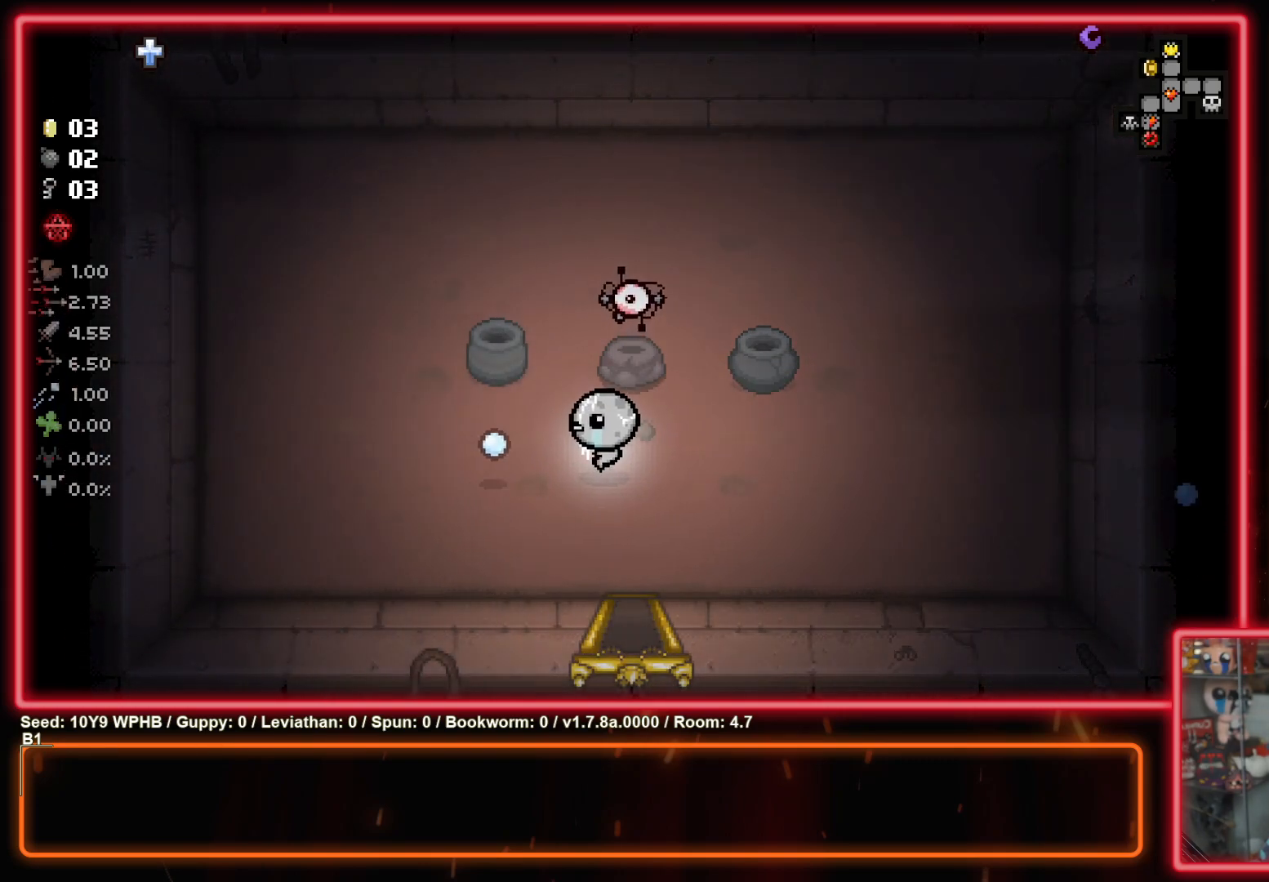
{"buttons": [], "left_stick": "up", "right_stick": "center", "events": [[17, "left_stick", "up-left"], [317, "CIRCLE", "down"], [417, "left_stick", "up"], [450, "CIRCLE", "up"]]}
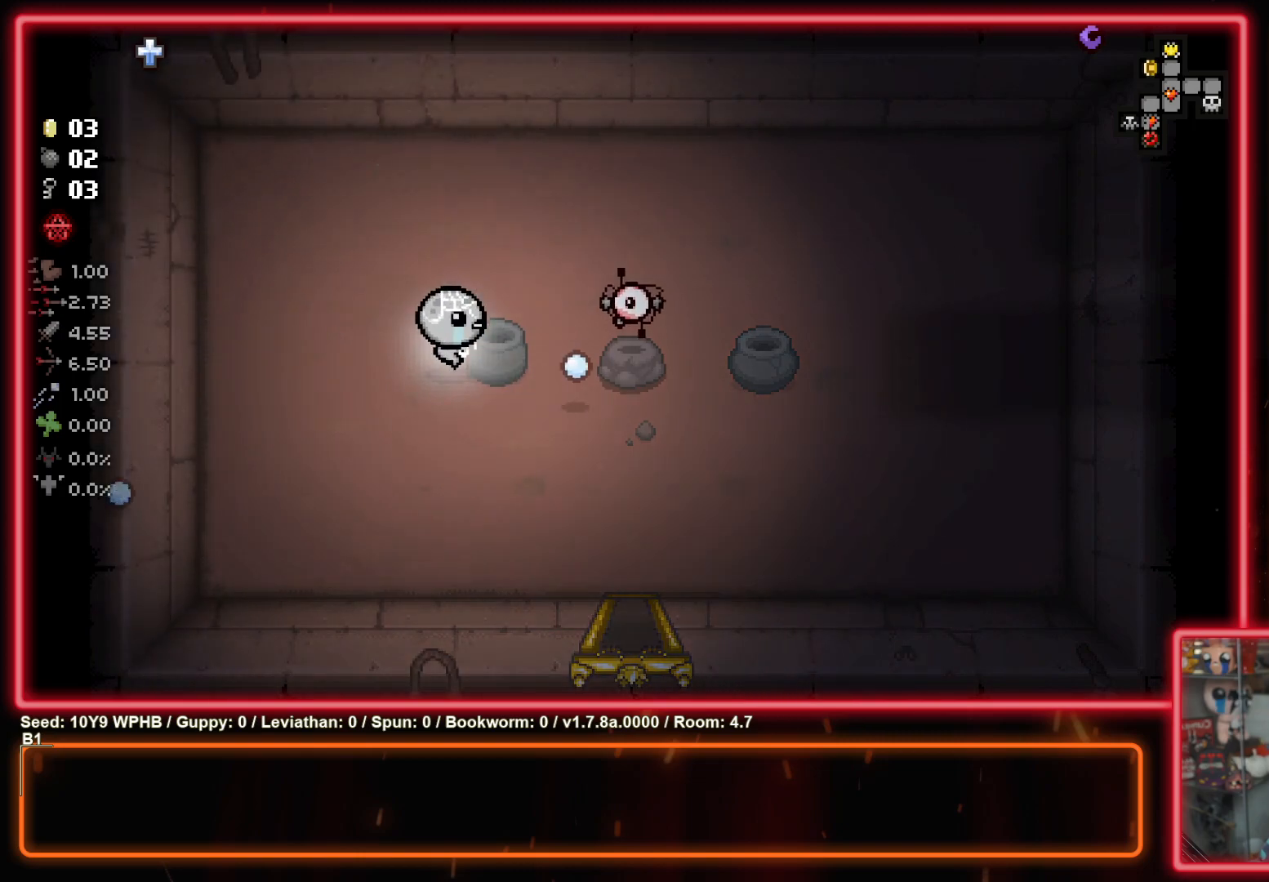
{"buttons": [], "left_stick": "up-right", "right_stick": "center", "events": [[100, "left_stick", "up-right"], [250, "CROSS", "down"], [383, "CROSS", "up"]]}
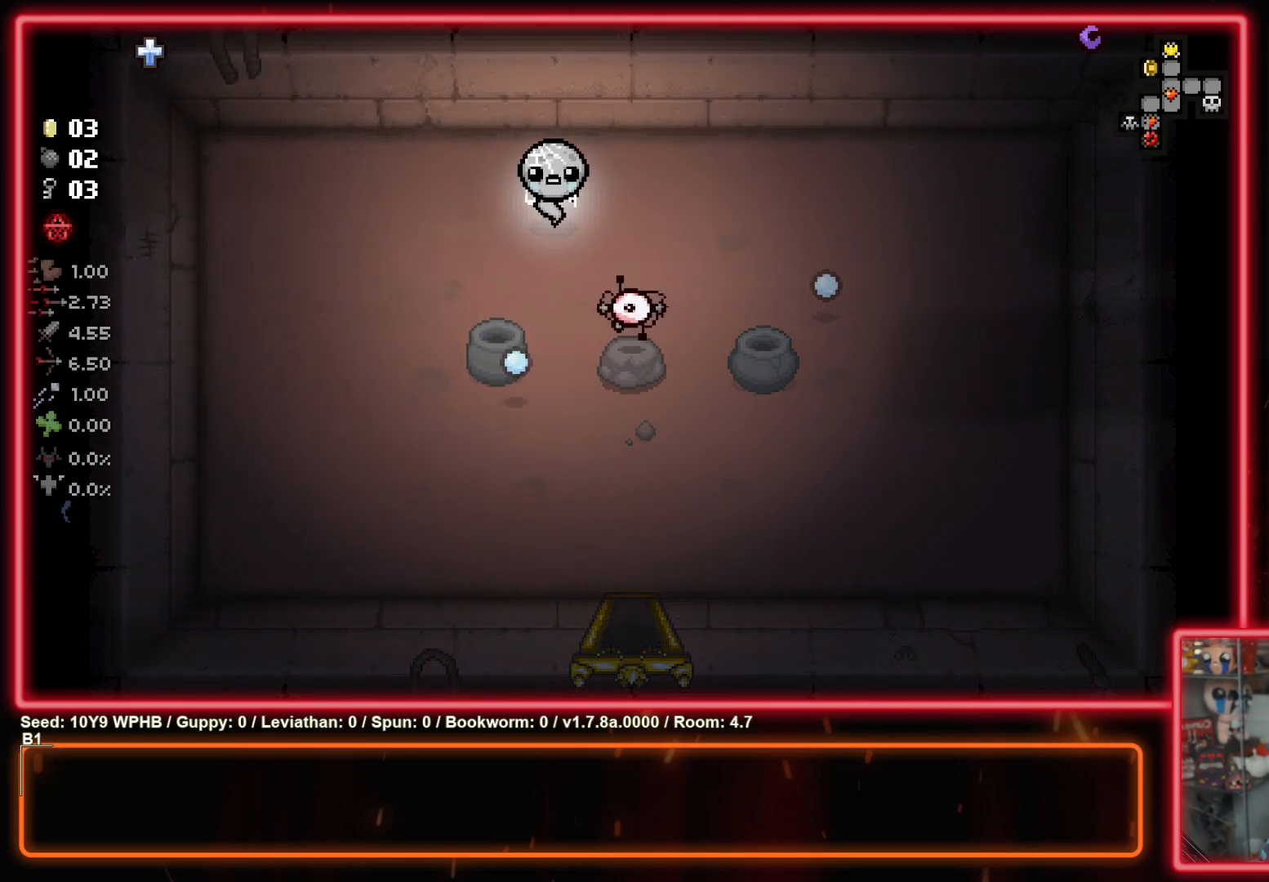
{"buttons": [], "left_stick": "down-right", "right_stick": "center", "events": [[133, "left_stick", "right"], [167, "CROSS", "down"], [317, "left_stick", "down-right"], [333, "CROSS", "up"]]}
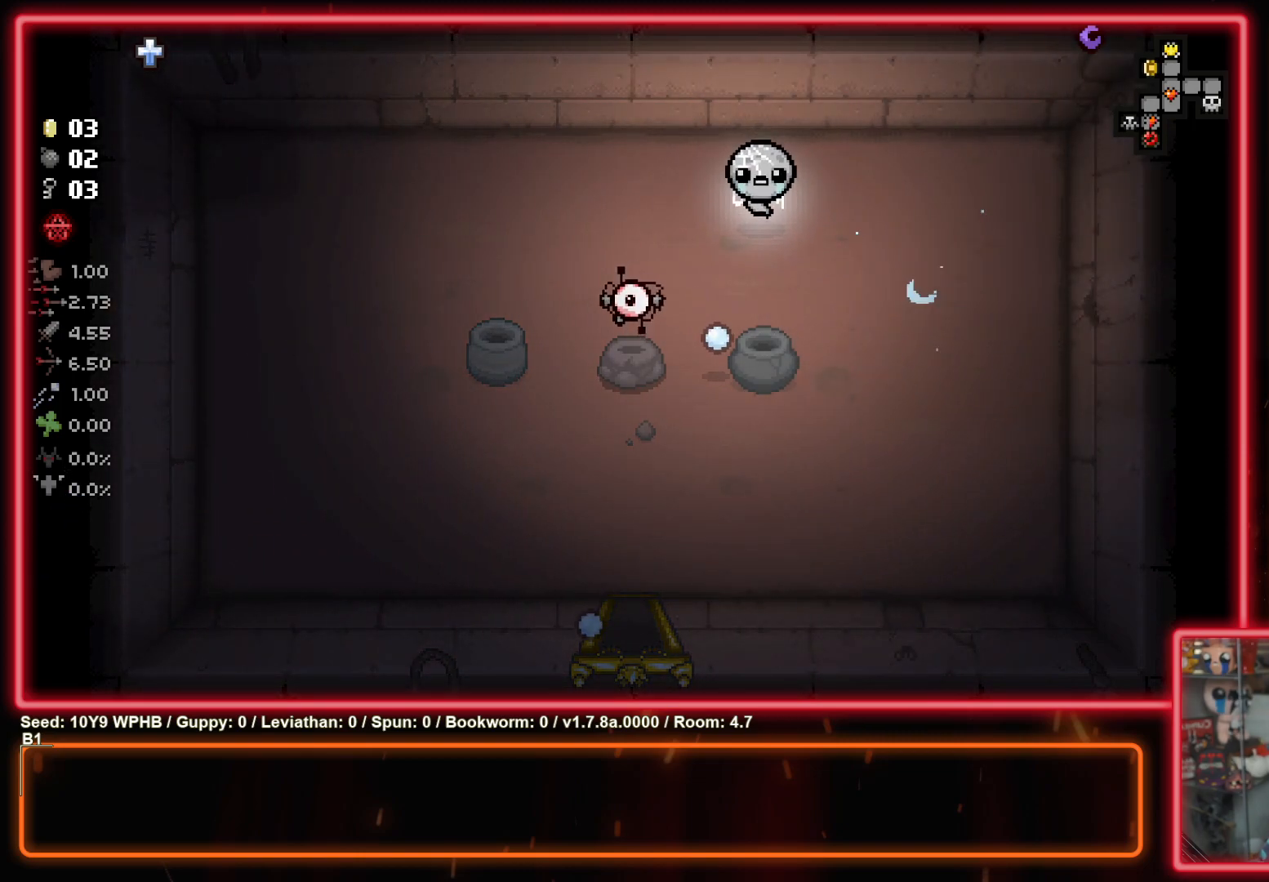
{"buttons": [], "left_stick": "down-left", "right_stick": "center", "events": [[117, "CROSS", "down"], [250, "CROSS", "up"], [283, "left_stick", "down"], [450, "left_stick", "down-left"]]}
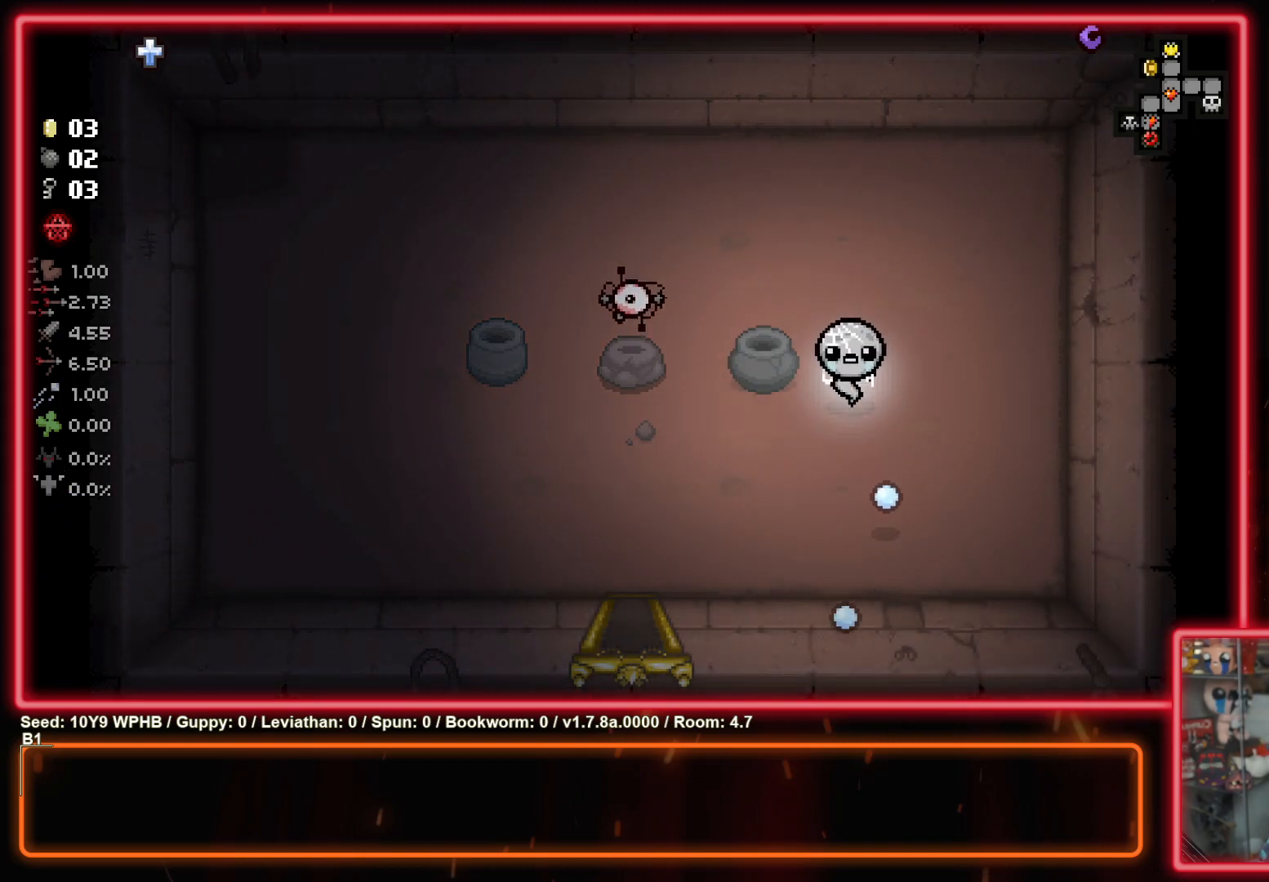
{"buttons": [], "left_stick": "left", "right_stick": "center", "events": [[83, "CROSS", "down"], [217, "CROSS", "up"], [417, "left_stick", "left"]]}
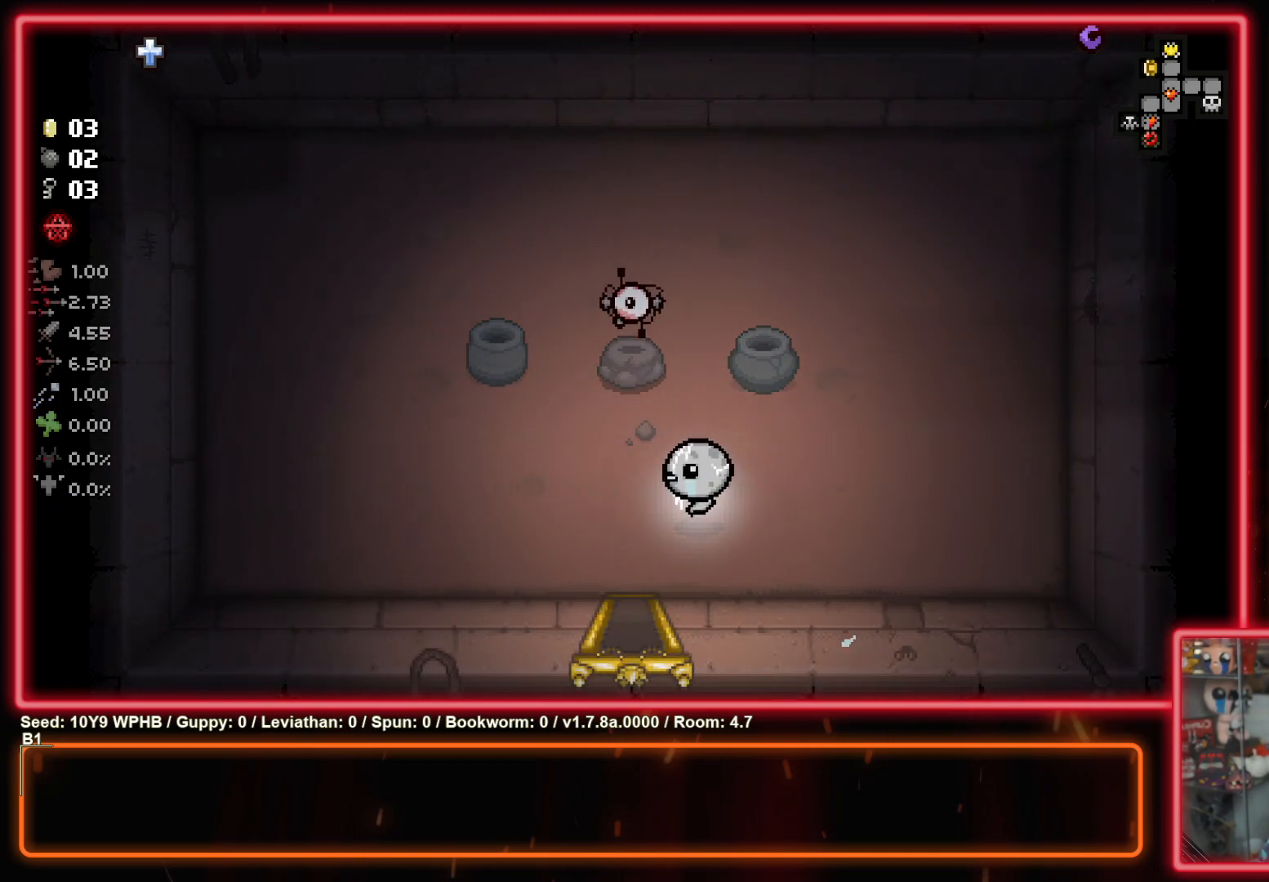
{"buttons": [], "left_stick": "down", "right_stick": "center", "events": [[100, "left_stick", "center"], [333, "left_stick", "right"], [483, "left_stick", "down"]]}
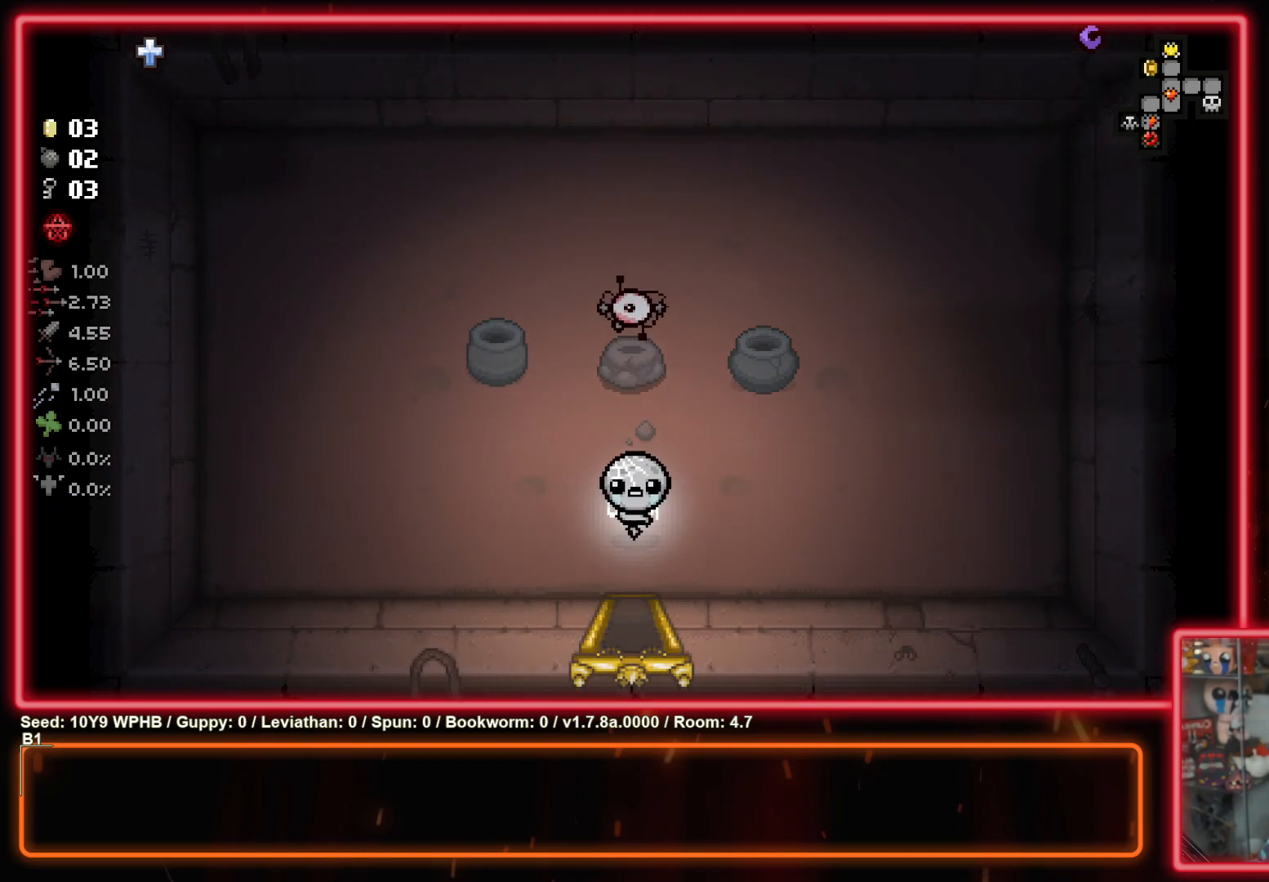
{"buttons": [], "left_stick": "down", "right_stick": "center", "events": [[83, "left_stick", "up-left"], [300, "left_stick", "up-right"], [383, "left_stick", "down-right"], [433, "left_stick", "down"]]}
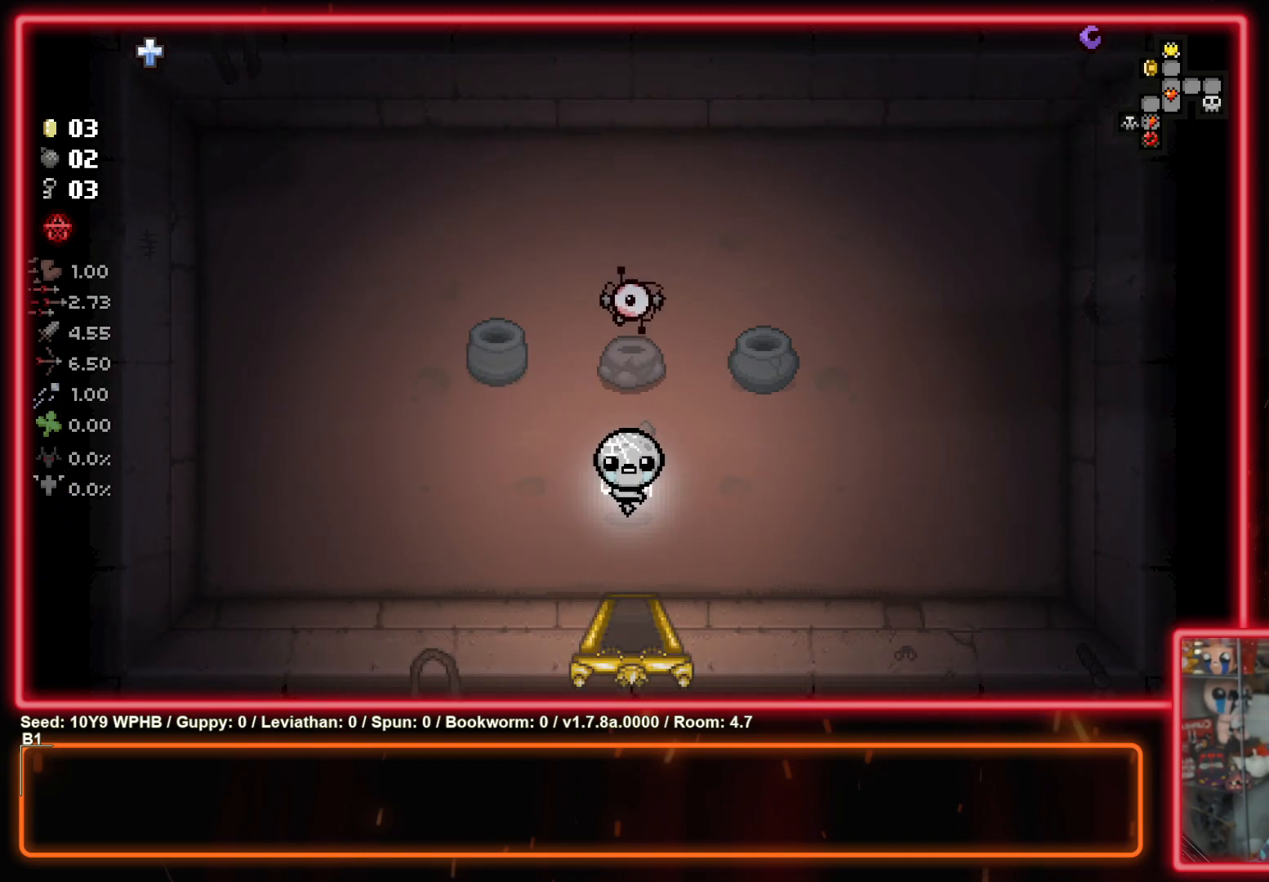
{"buttons": [], "left_stick": "center", "right_stick": "center", "events": [[450, "left_stick", "center"]]}
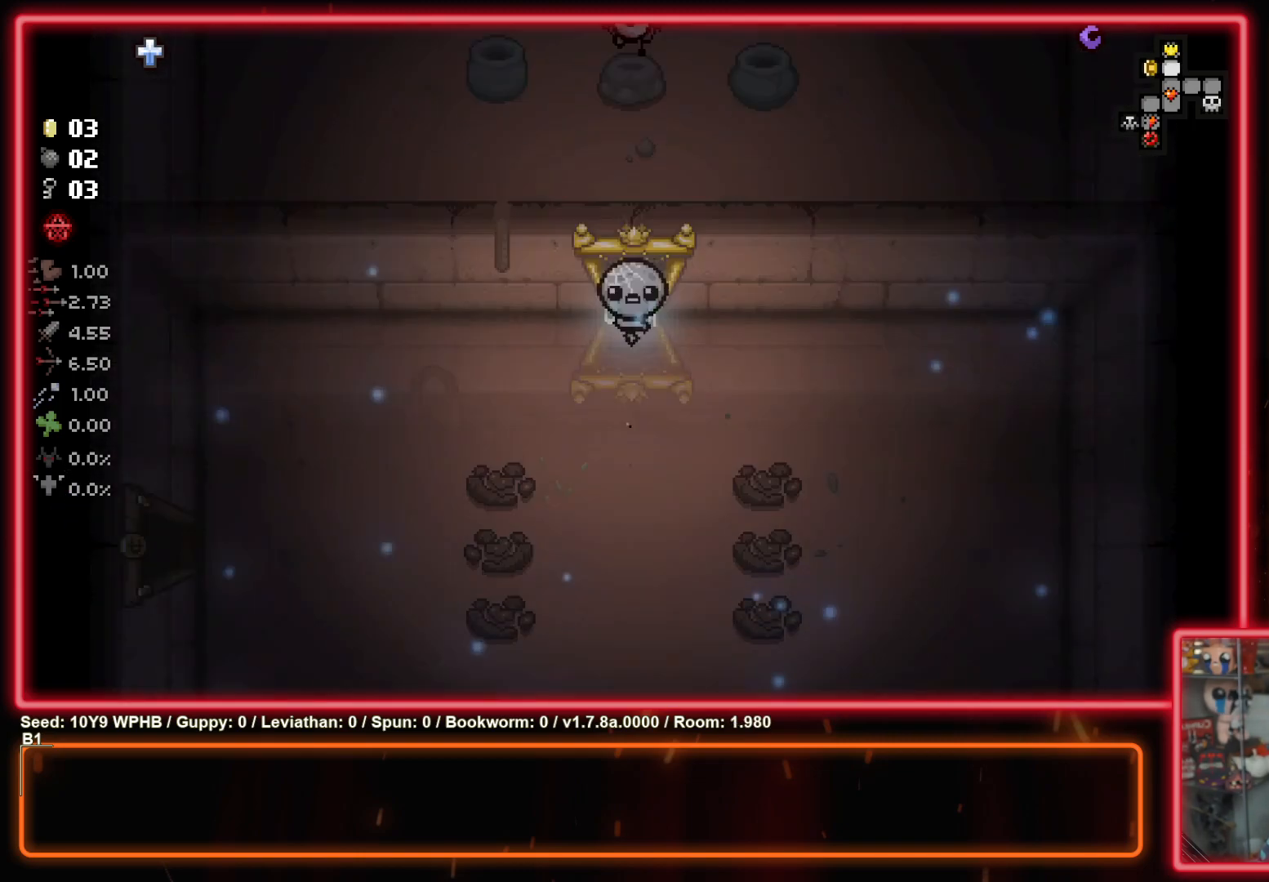
{"buttons": [], "left_stick": "up", "right_stick": "center", "events": [[217, "left_stick", "up"]]}
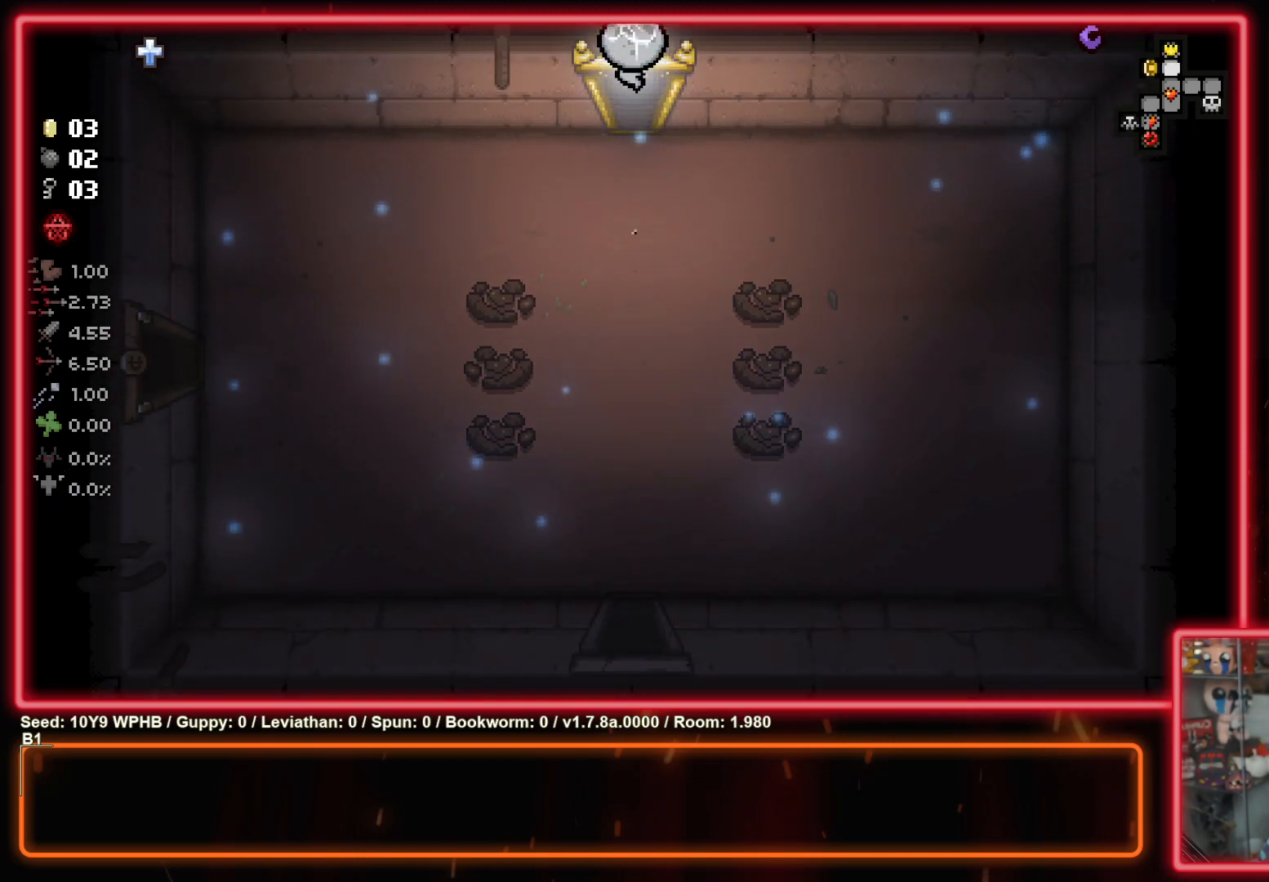
{"buttons": [], "left_stick": "left", "right_stick": "center", "events": [[100, "left_stick", "center"], [250, "left_stick", "left"]]}
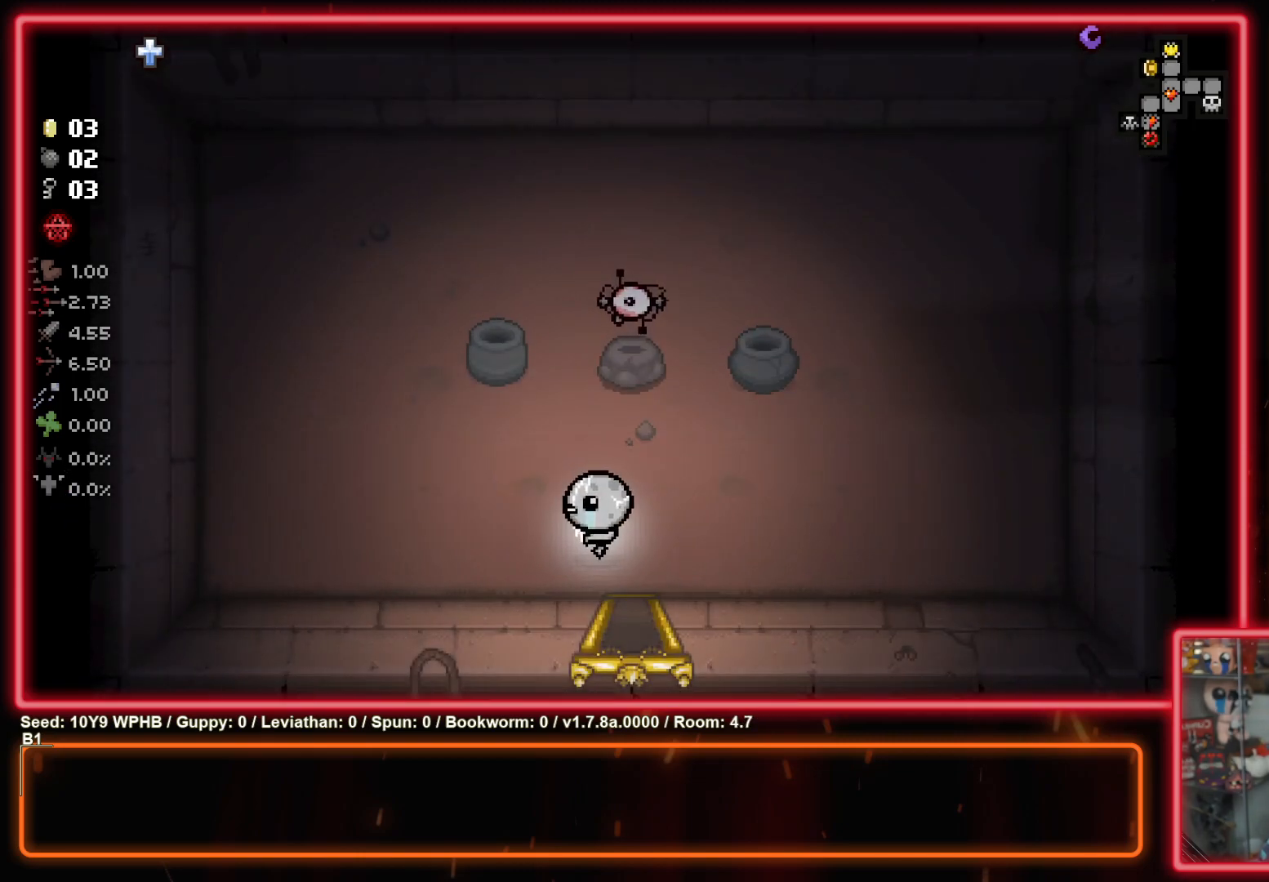
{"buttons": [], "left_stick": "up-left", "right_stick": "center", "events": [[450, "left_stick", "up-left"]]}
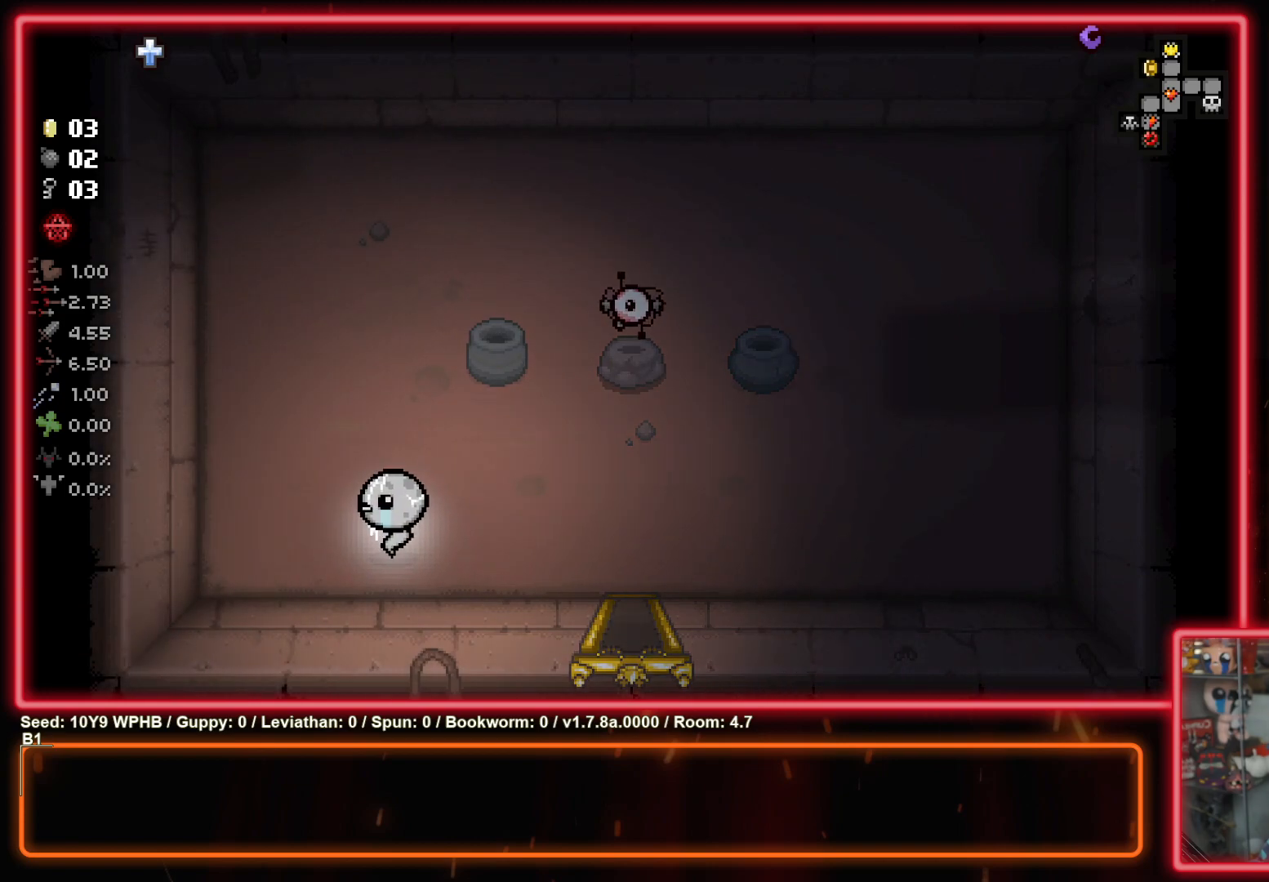
{"buttons": [], "left_stick": "up-right", "right_stick": "center", "events": [[183, "left_stick", "up"], [283, "left_stick", "up-right"]]}
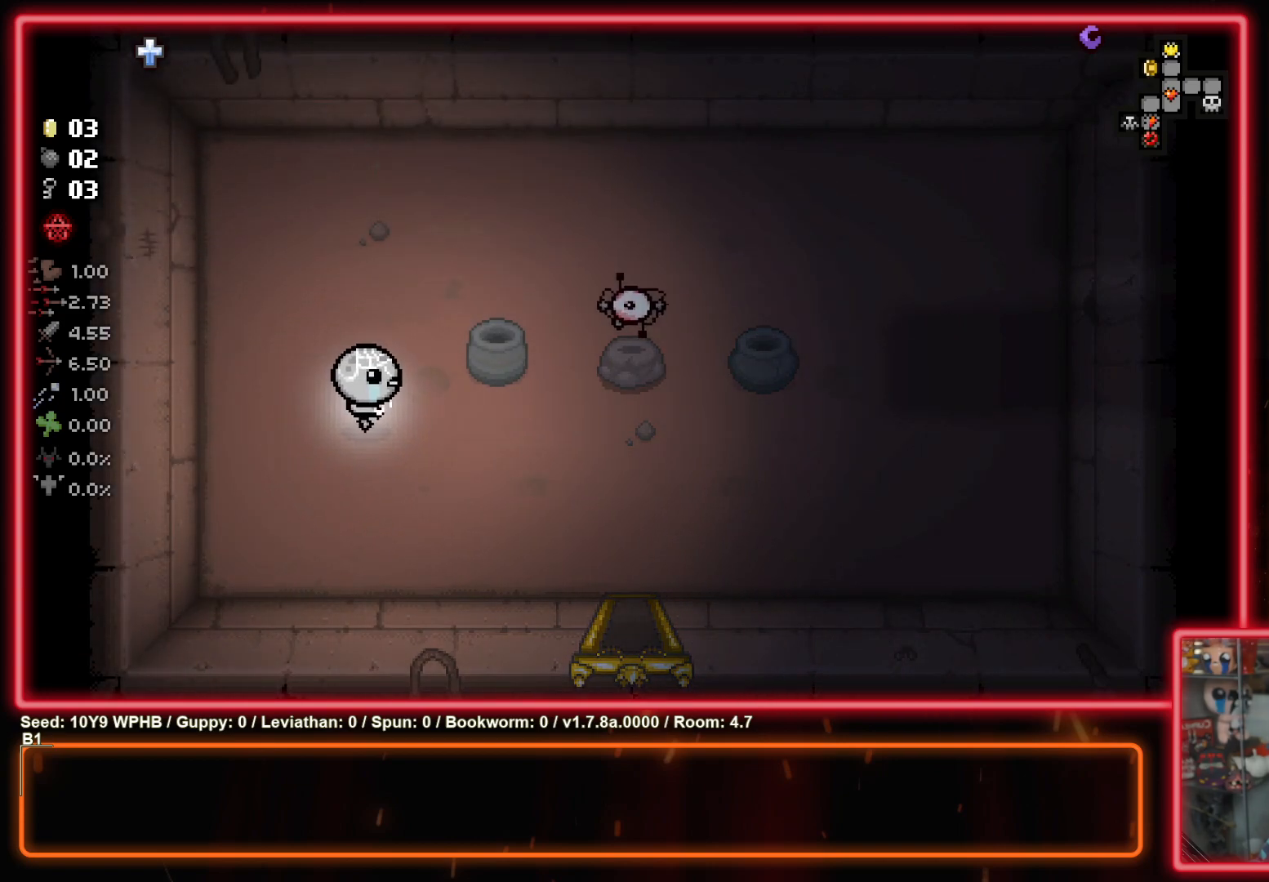
{"buttons": [], "left_stick": "right", "right_stick": "center", "events": [[333, "left_stick", "center"], [500, "left_stick", "right"]]}
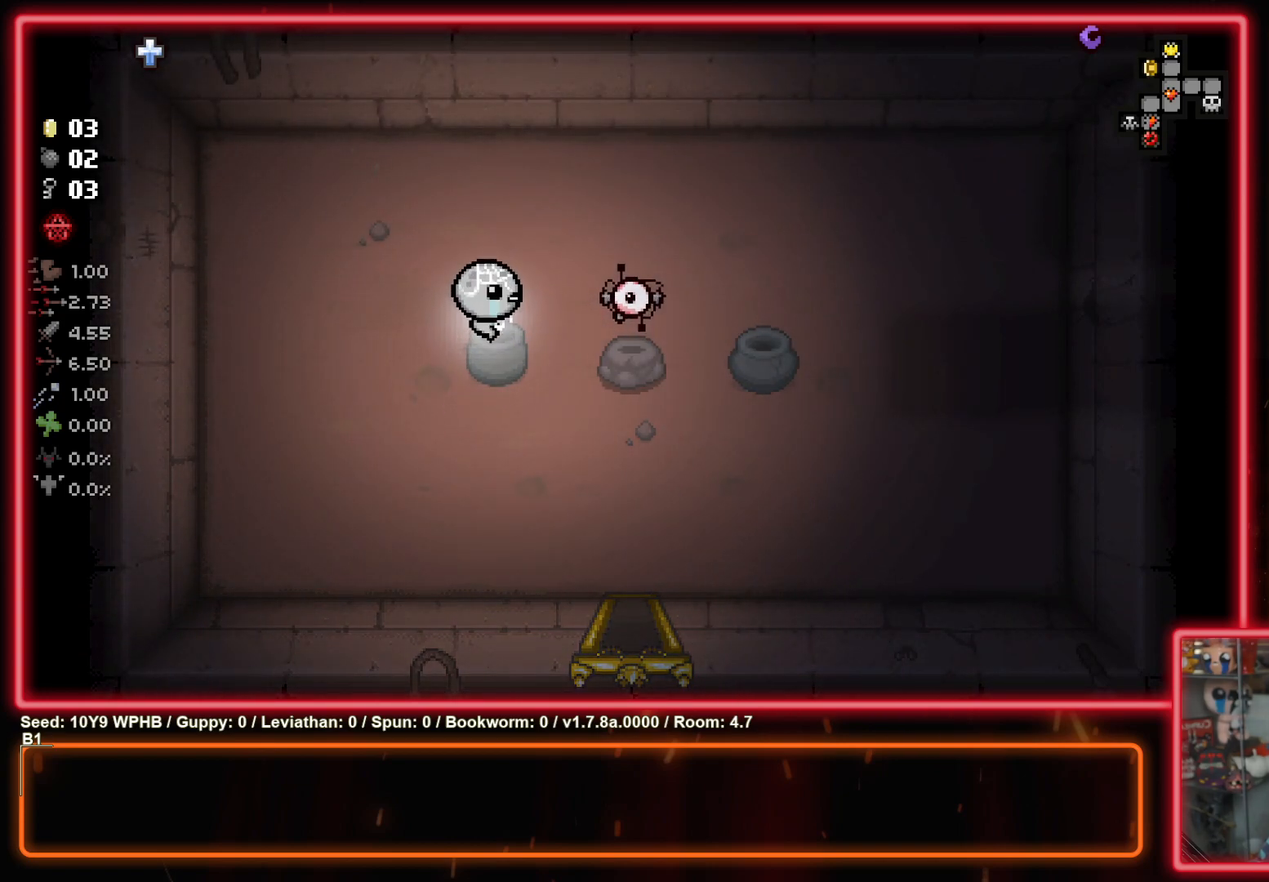
{"buttons": [], "left_stick": "center", "right_stick": "center", "events": [[67, "left_stick", "center"], [383, "left_stick", "left"], [450, "left_stick", "center"]]}
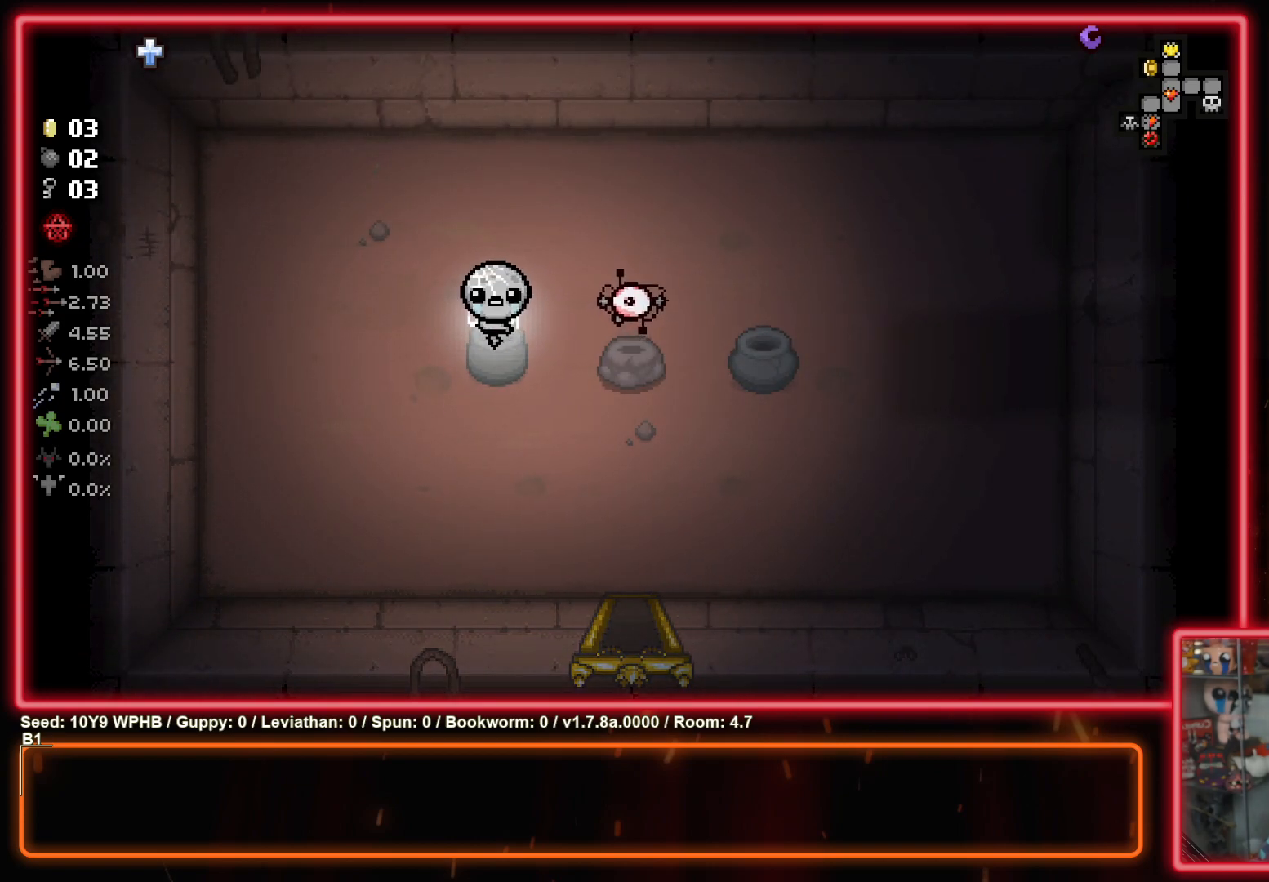
{"buttons": [], "left_stick": "center", "right_stick": "center", "events": []}
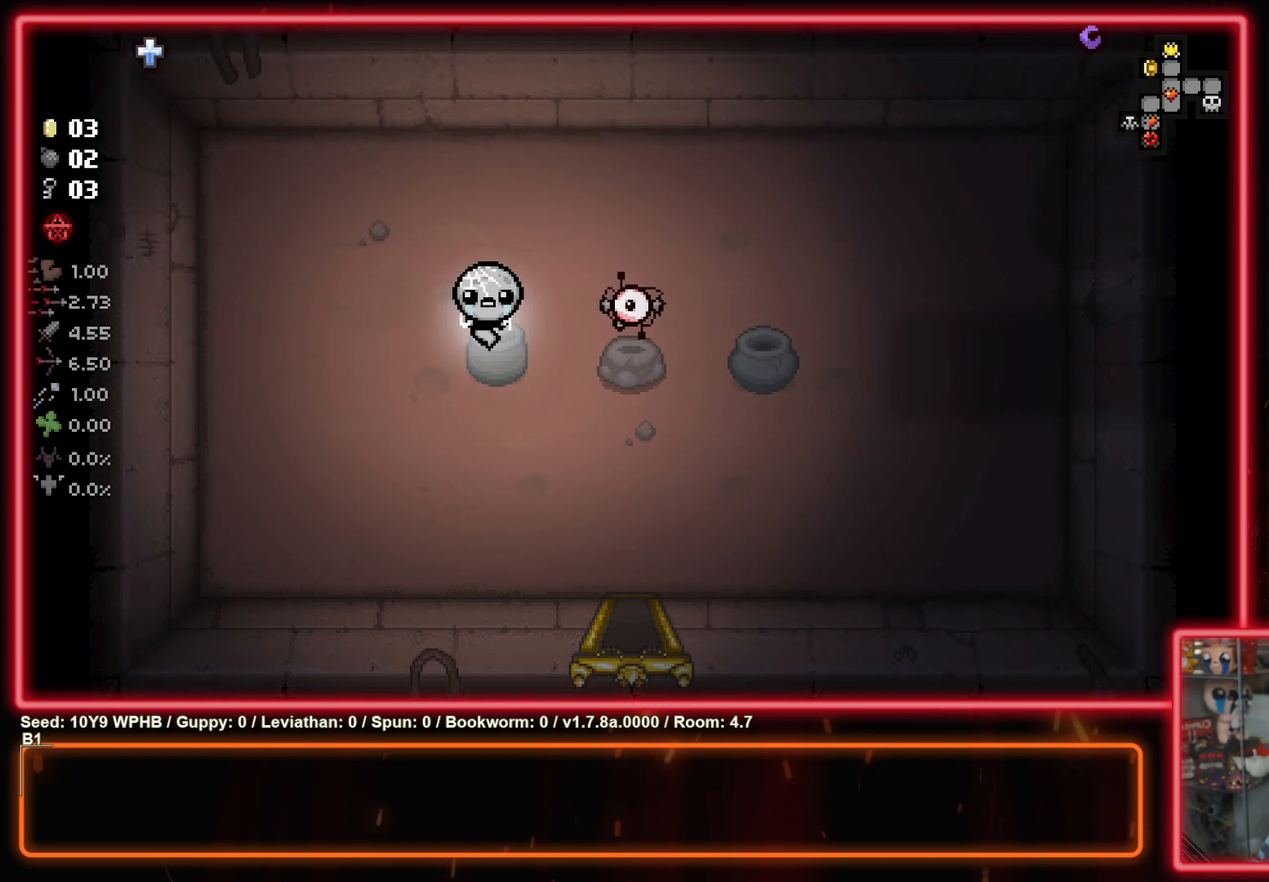
{"buttons": [], "left_stick": "center", "right_stick": "center", "events": []}
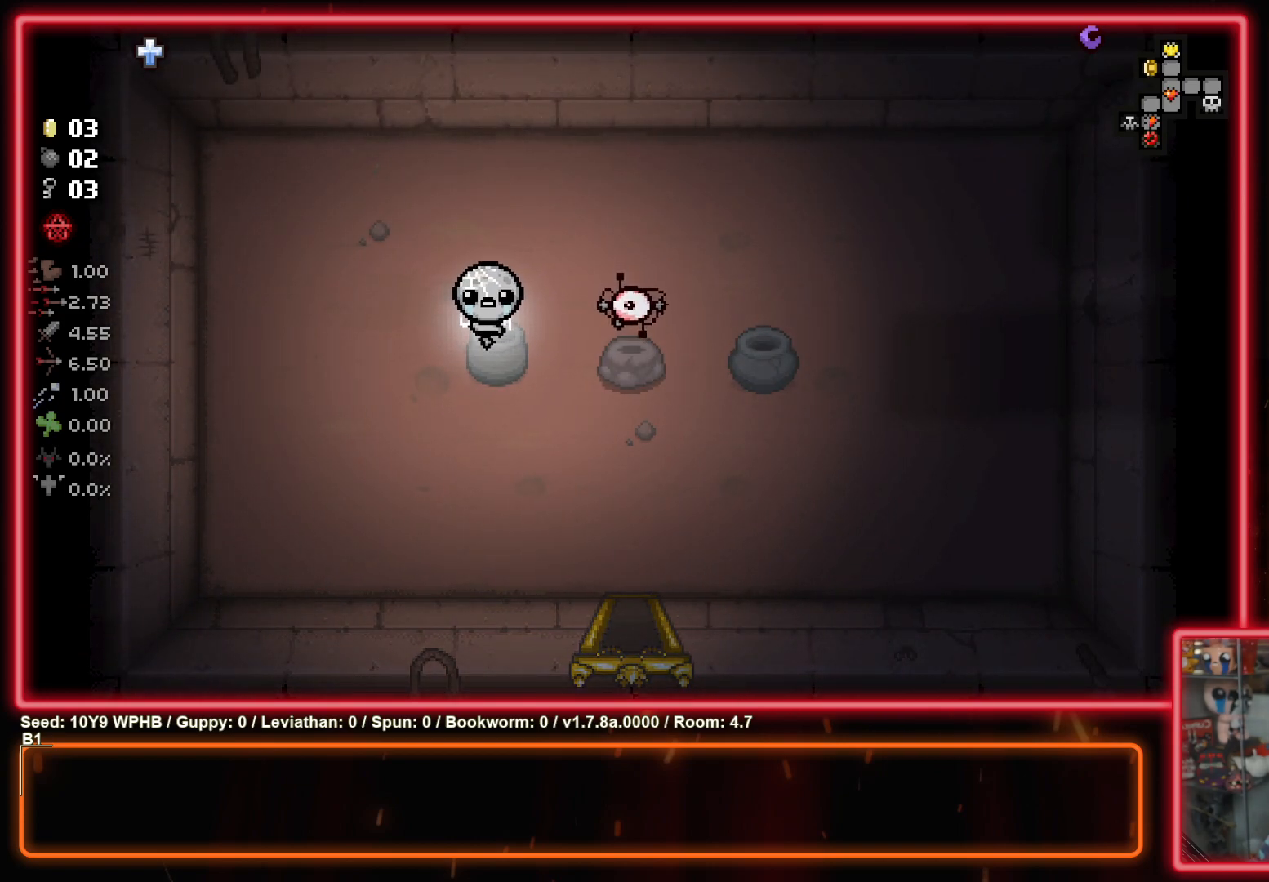
{"buttons": [], "left_stick": "down", "right_stick": "center", "events": [[233, "left_stick", "right"], [333, "left_stick", "up"], [400, "left_stick", "left"], [483, "left_stick", "down"]]}
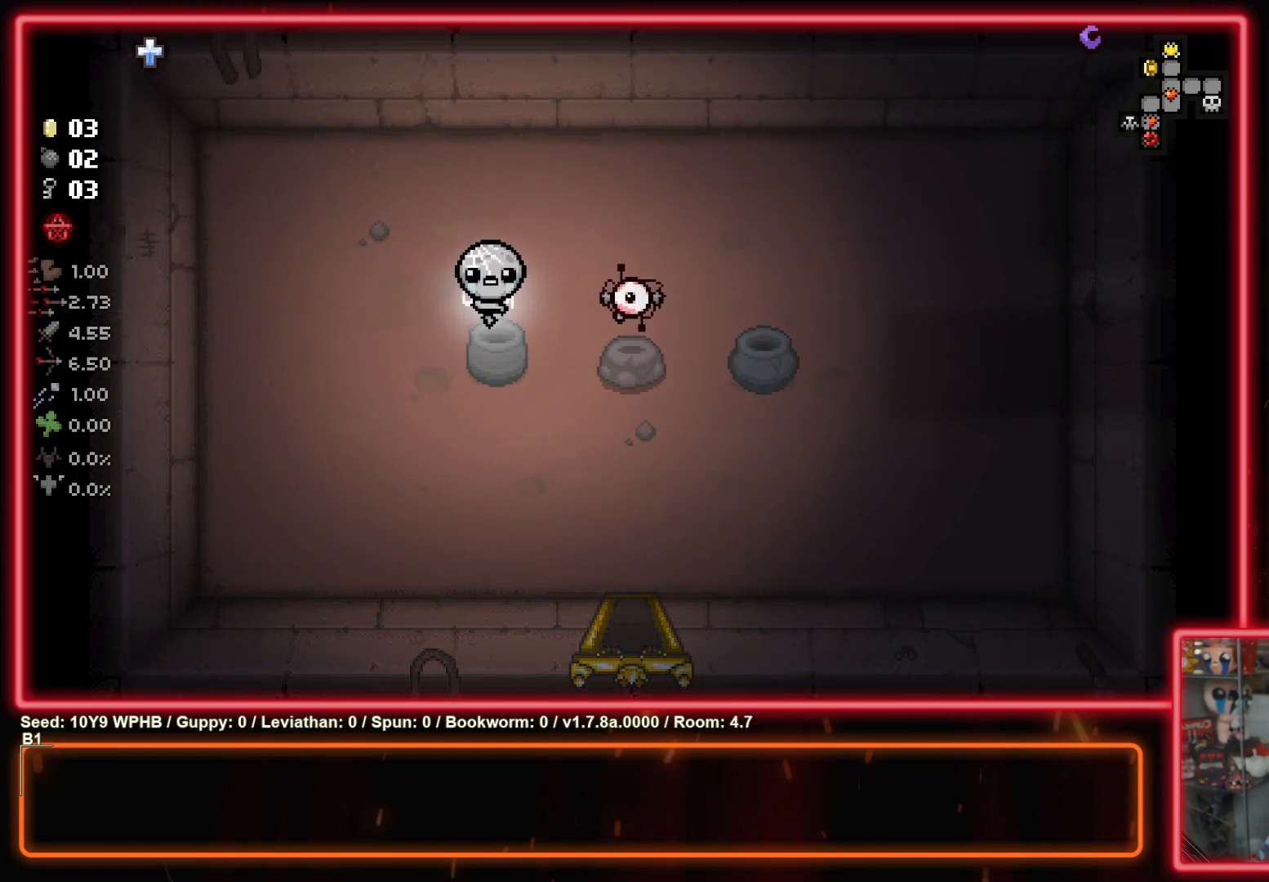
{"buttons": [], "left_stick": "up-left", "right_stick": "center", "events": [[50, "left_stick", "right"], [133, "left_stick", "up"], [200, "left_stick", "left"], [283, "left_stick", "down"], [350, "left_stick", "right"], [467, "left_stick", "up-left"]]}
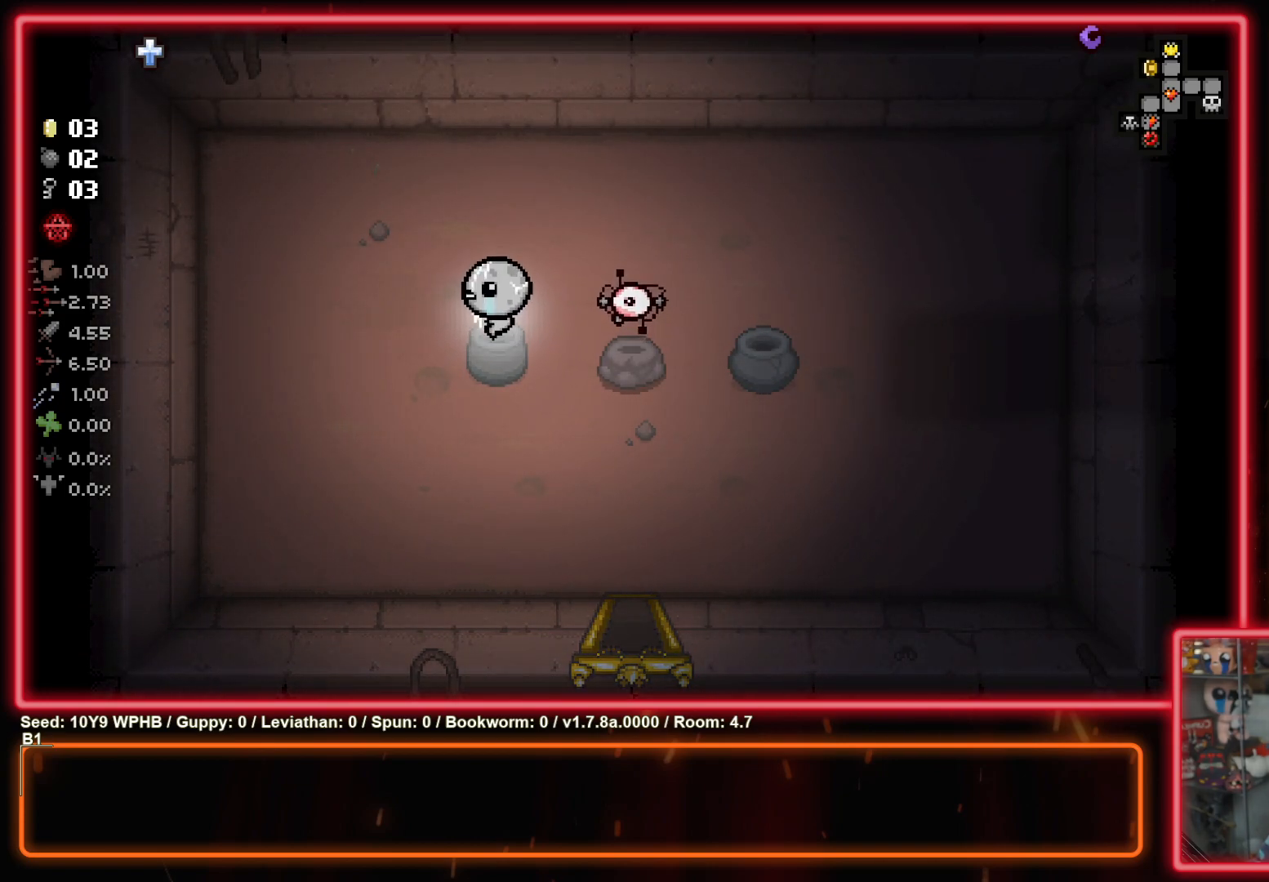
{"buttons": [], "left_stick": "right", "right_stick": "center", "events": [[17, "left_stick", "left"], [100, "left_stick", "down"], [167, "left_stick", "right"], [267, "left_stick", "up"], [333, "left_stick", "left"], [417, "left_stick", "down"], [500, "left_stick", "right"]]}
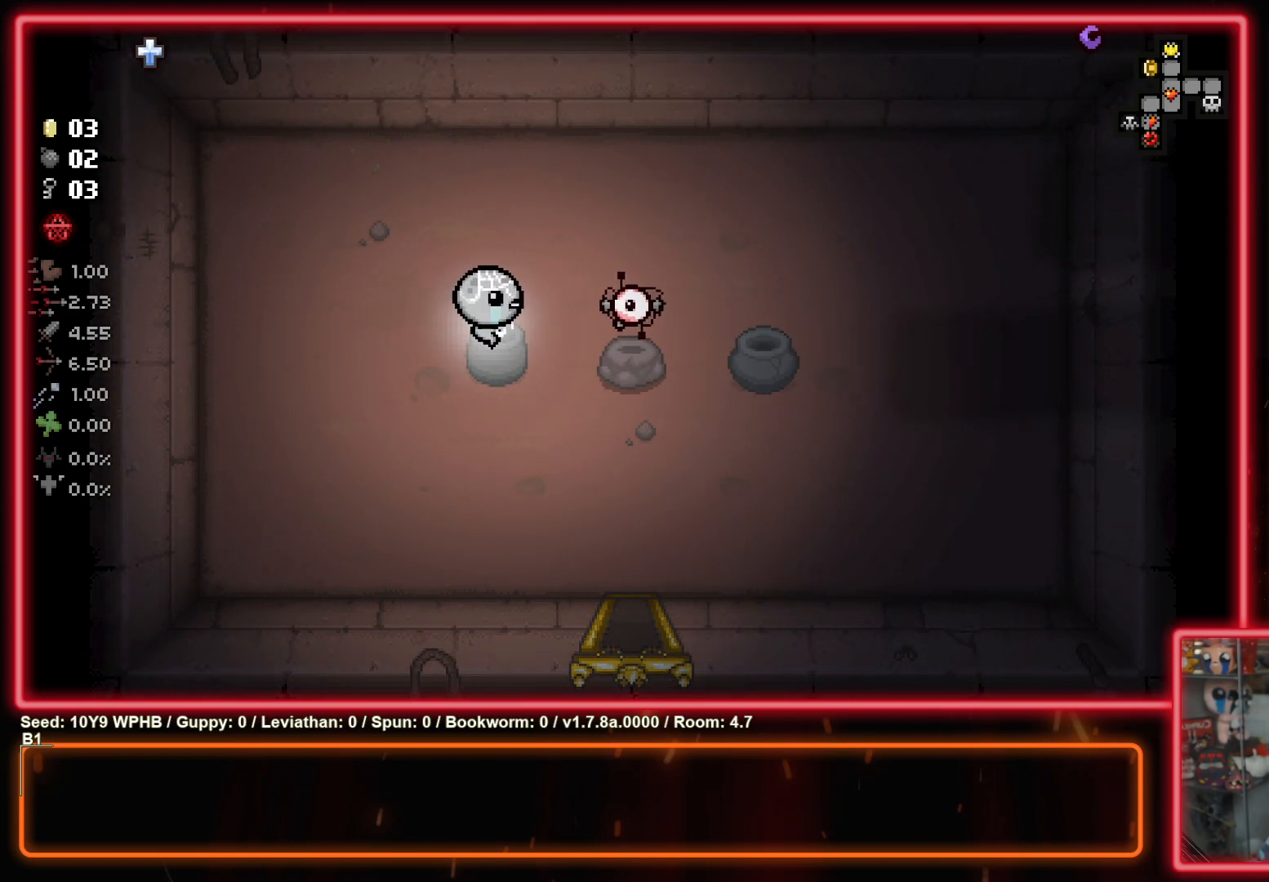
{"buttons": [], "left_stick": "up-left", "right_stick": "center", "events": [[100, "left_stick", "up"], [167, "left_stick", "left"], [267, "left_stick", "down"], [350, "left_stick", "right"], [467, "left_stick", "up-left"]]}
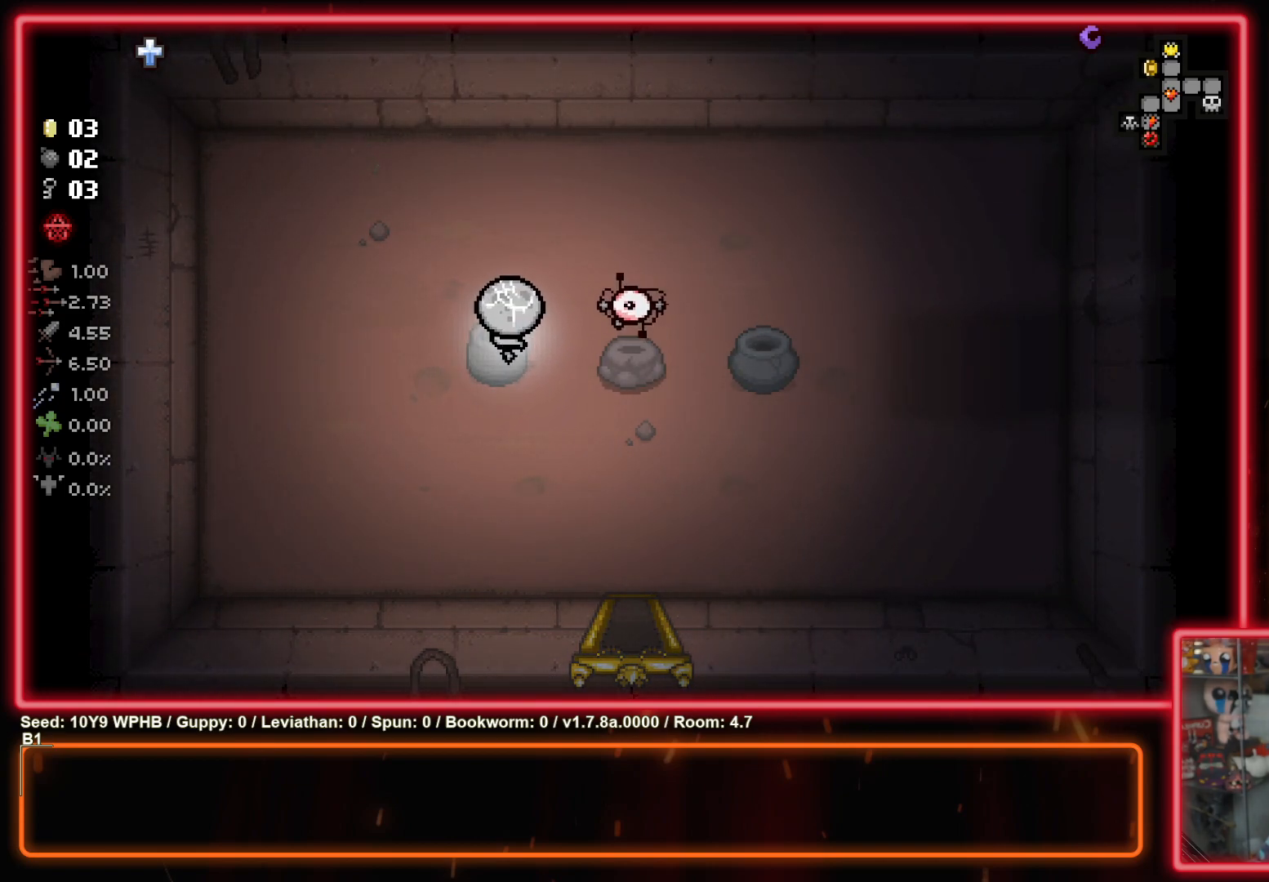
{"buttons": [], "left_stick": "left", "right_stick": "center", "events": [[50, "left_stick", "left"], [150, "left_stick", "down"], [217, "left_stick", "right"], [333, "left_stick", "up"], [450, "left_stick", "left"]]}
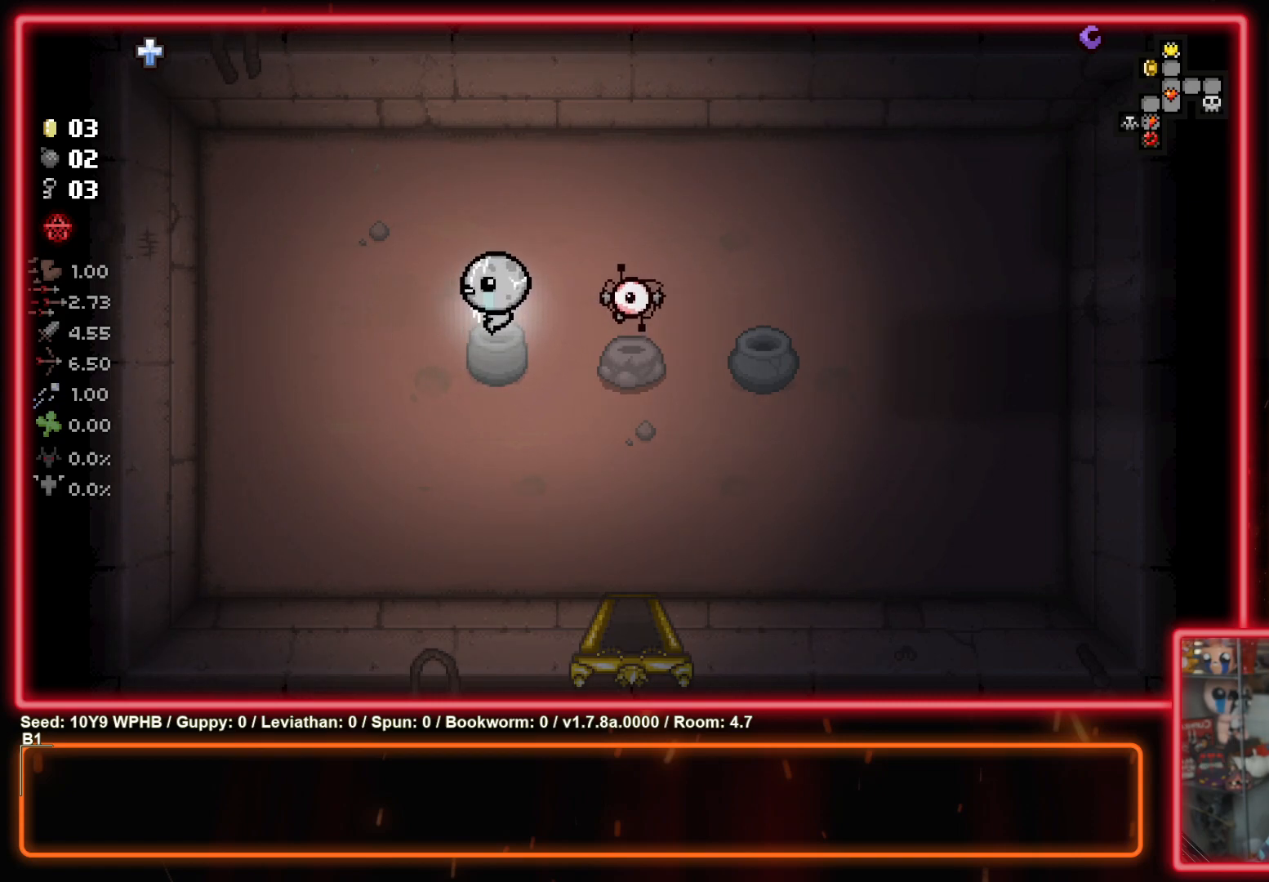
{"buttons": [], "left_stick": "down-right", "right_stick": "center", "events": [[33, "left_stick", "down"], [150, "left_stick", "up-right"], [283, "left_stick", "up-left"], [383, "left_stick", "down-left"], [500, "left_stick", "down-right"]]}
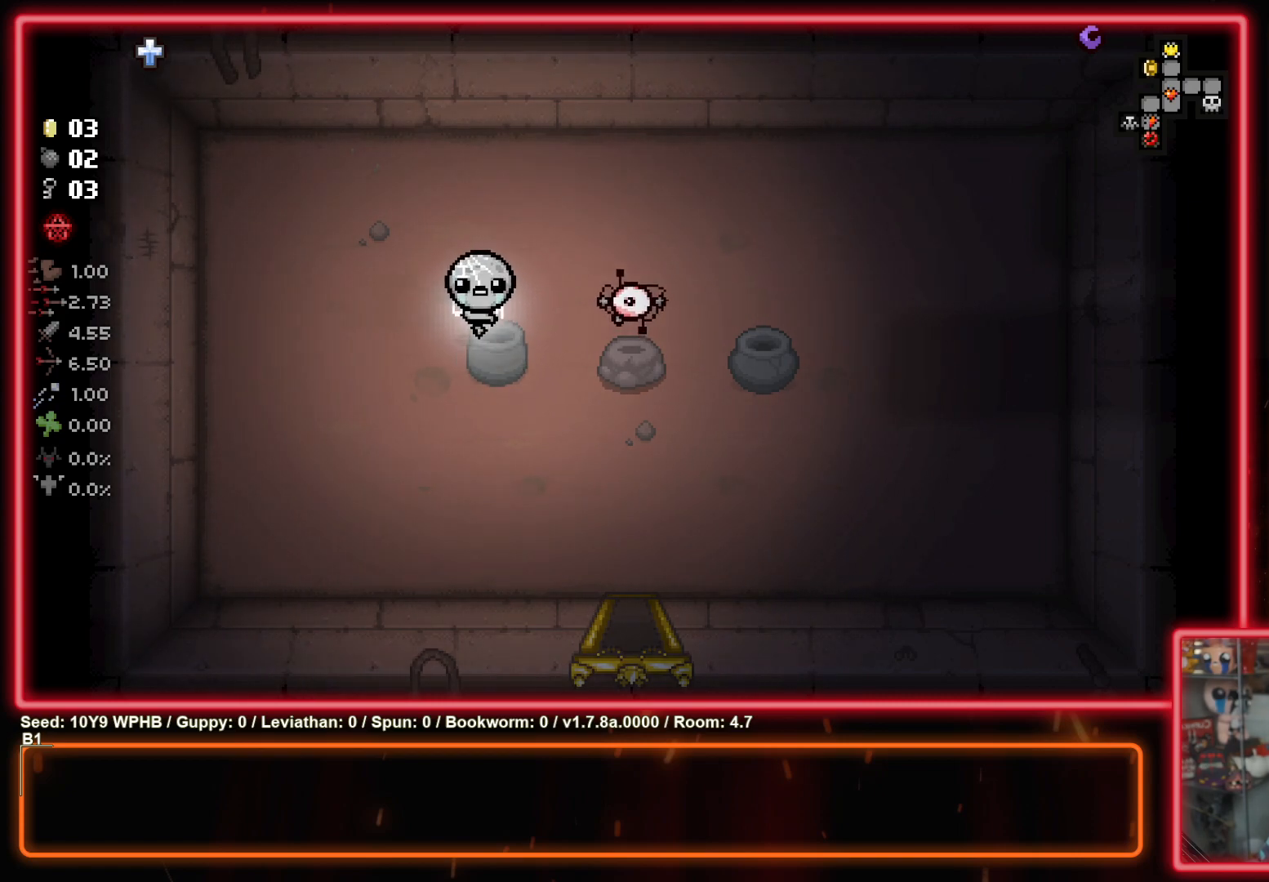
{"buttons": [], "left_stick": "down", "right_stick": "center", "events": [[133, "left_stick", "up-right"], [267, "left_stick", "up-left"], [350, "left_stick", "down-left"], [483, "left_stick", "down"]]}
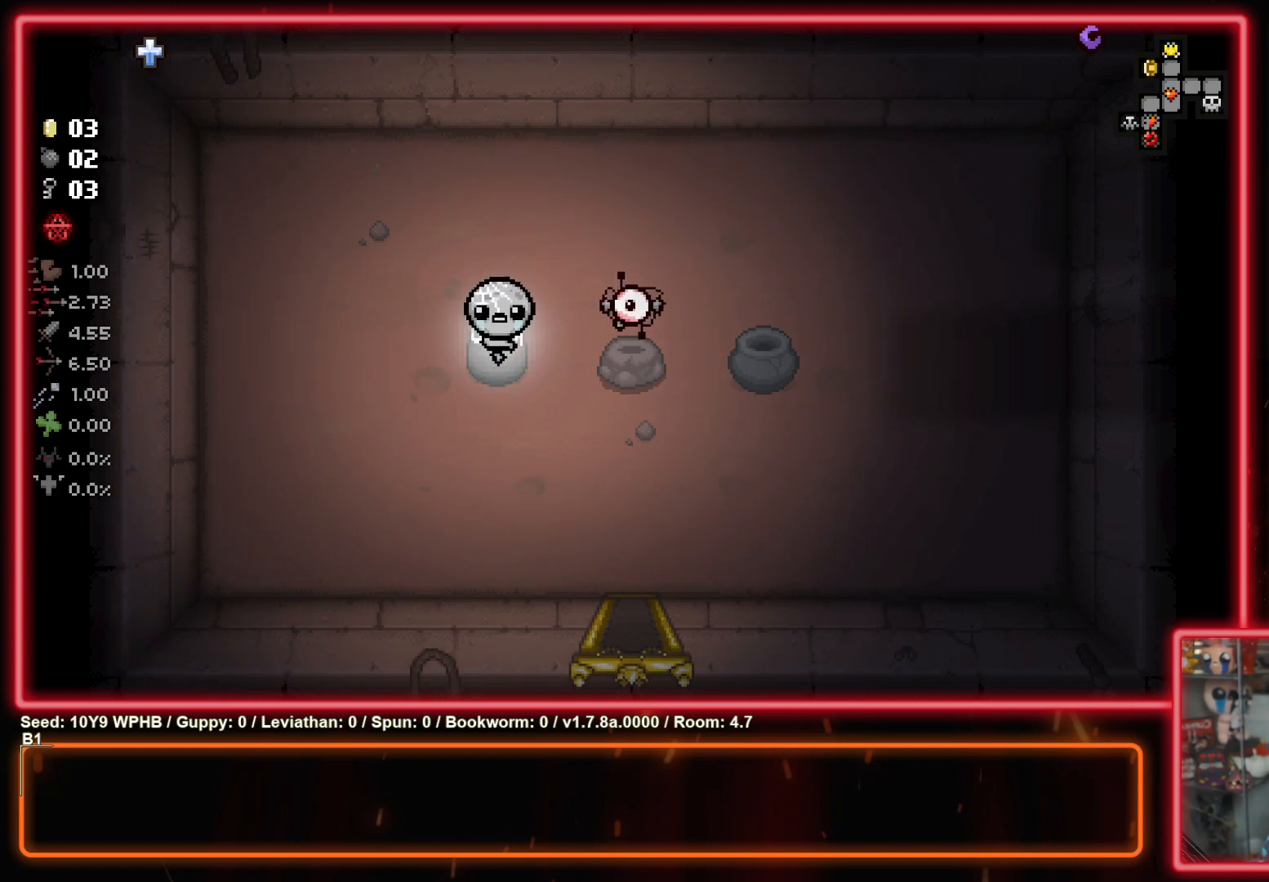
{"buttons": [], "left_stick": "up-left", "right_stick": "center", "events": [[300, "left_stick", "right"], [367, "left_stick", "up"], [417, "left_stick", "up-left"]]}
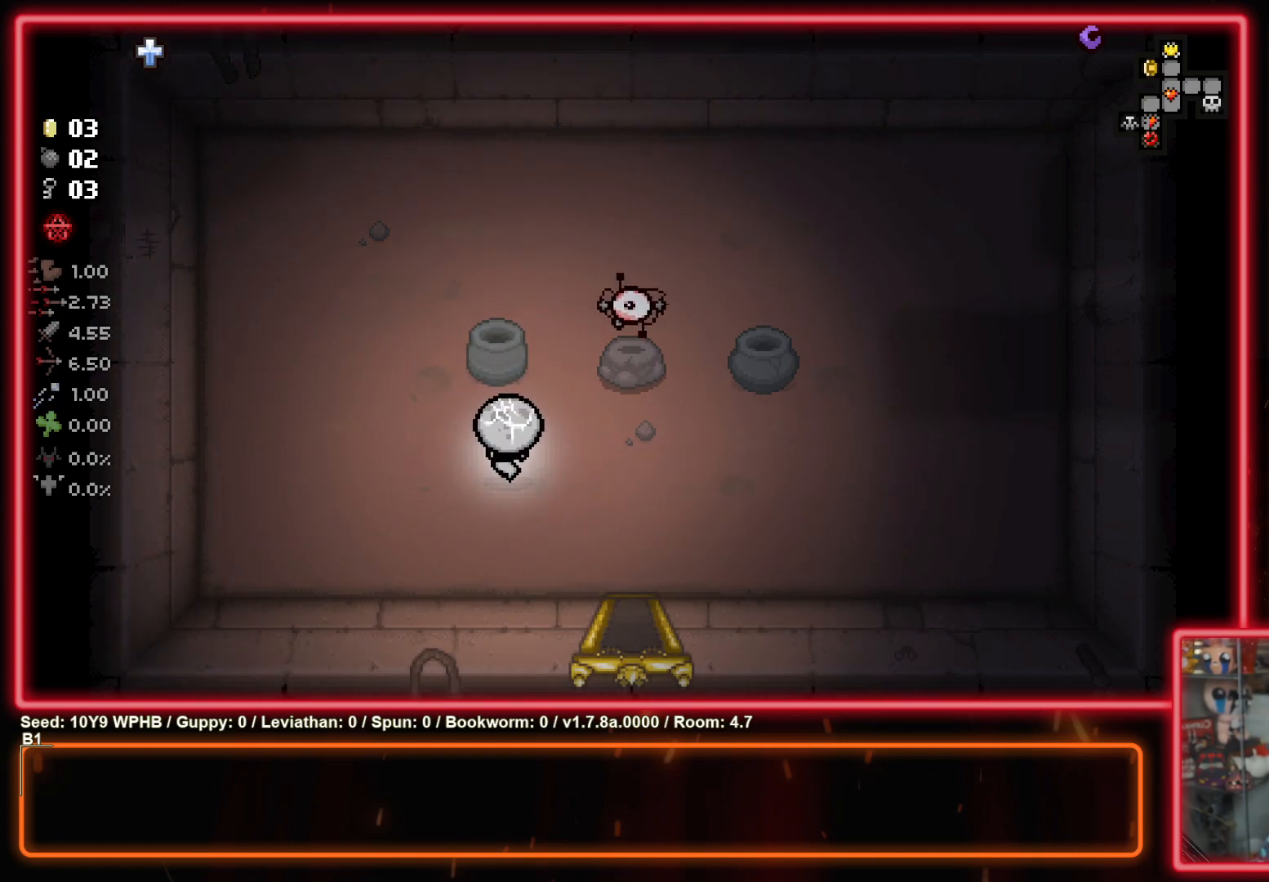
{"buttons": [], "left_stick": "up", "right_stick": "center", "events": [[17, "left_stick", "left"], [433, "left_stick", "up"]]}
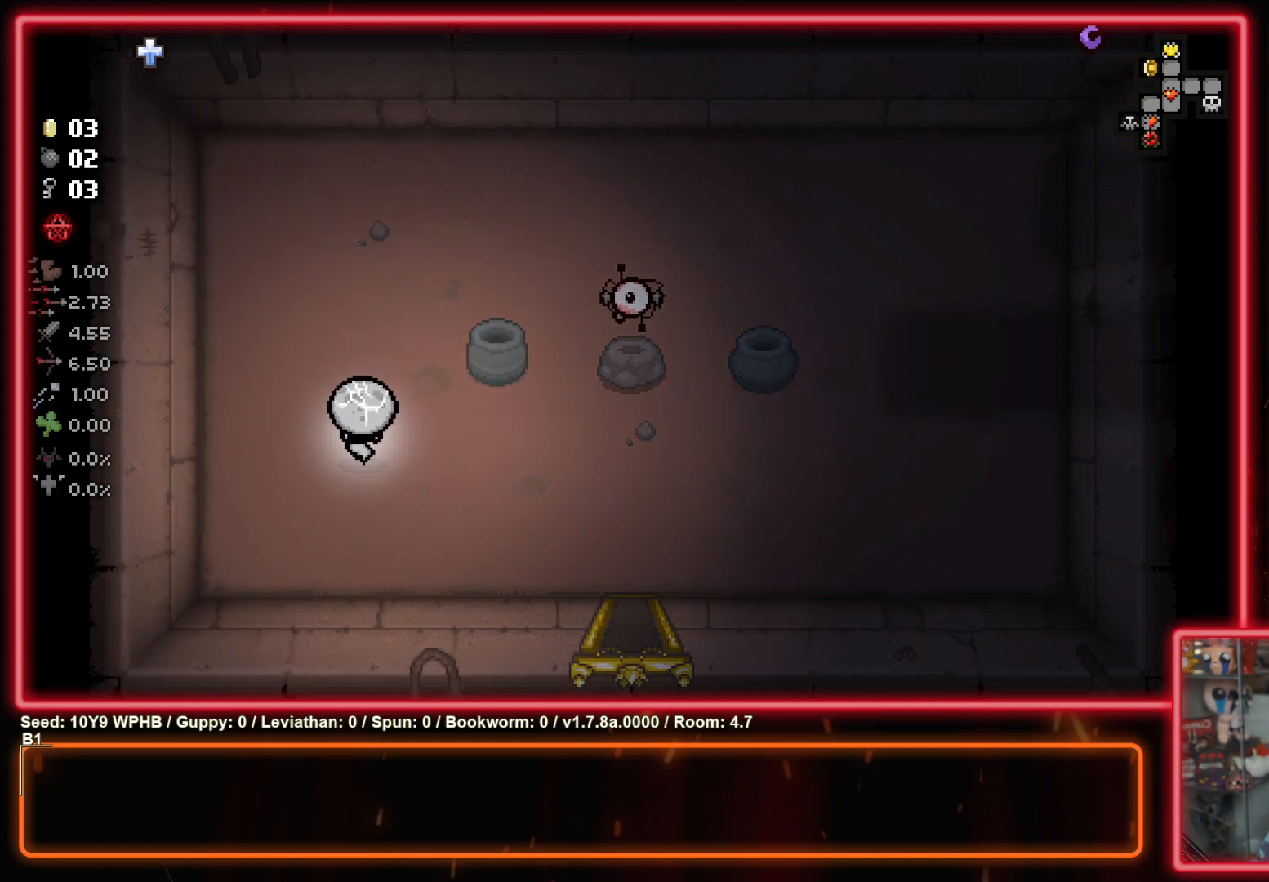
{"buttons": ["CROSS"], "left_stick": "up-left", "right_stick": "center", "events": [[50, "left_stick", "up-right"], [483, "CROSS", "down"], [500, "left_stick", "up-left"]]}